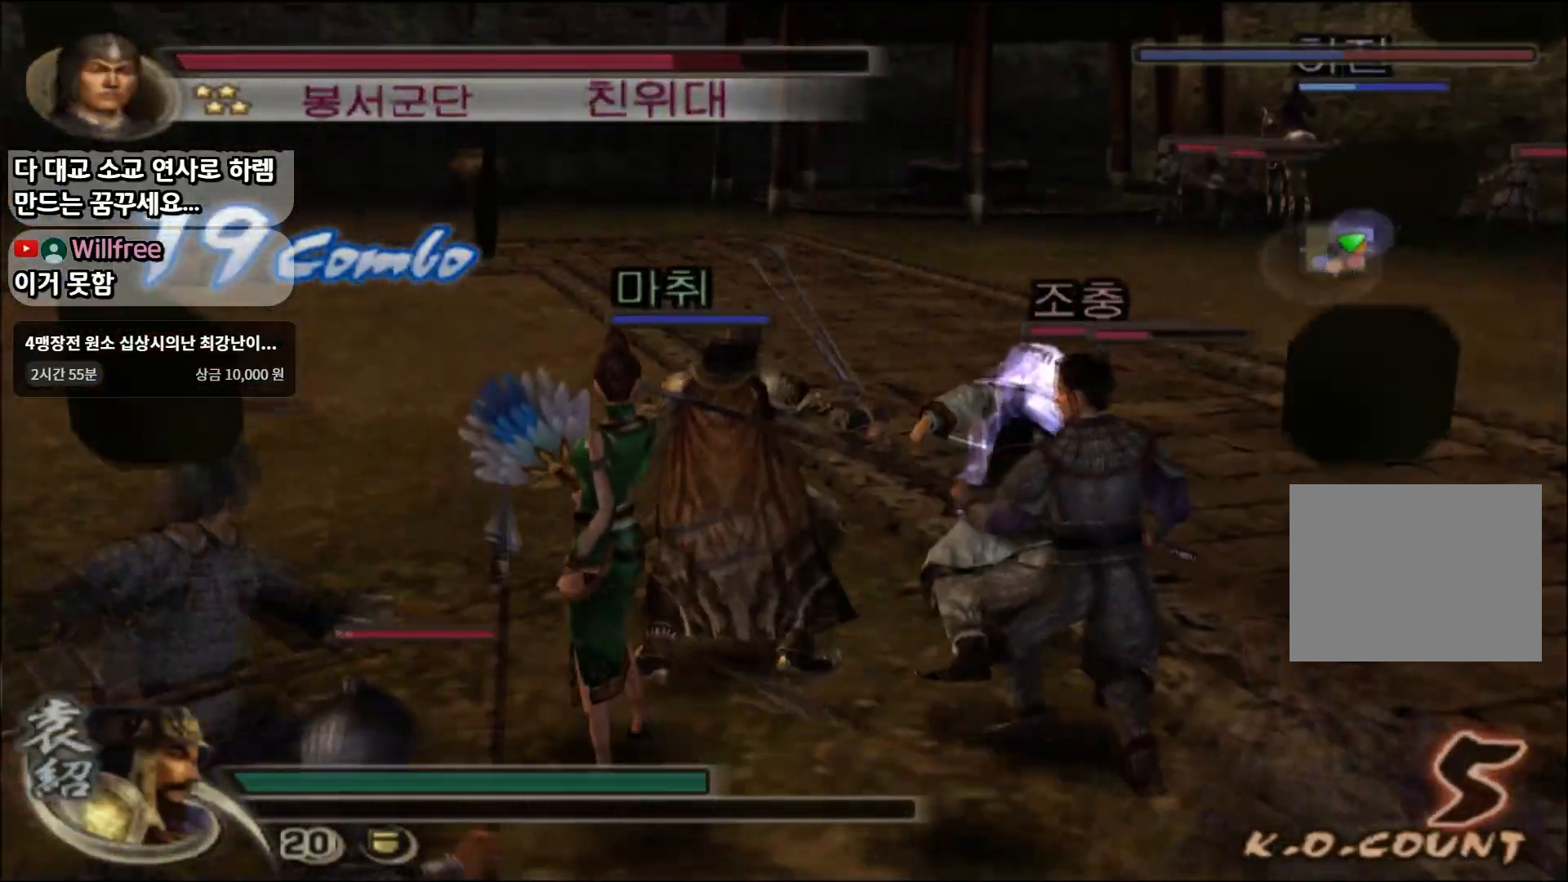
Gameplay with a controller (PlayStation layout); each line is a JSON object with the inputs held at the frame after it. "events" lists button and stick changes between this image and that frame as [ms after this image, input, new state], when the widget could be followed in between.
{"buttons": ["SQUARE"], "left_stick": "up-right", "right_stick": "center", "events": [[34, "SQUARE", "down"], [100, "SQUARE", "up"], [184, "SQUARE", "down"], [267, "SQUARE", "up"], [334, "SQUARE", "down"], [434, "SQUARE", "up"], [468, "SQUARE", "down"]]}
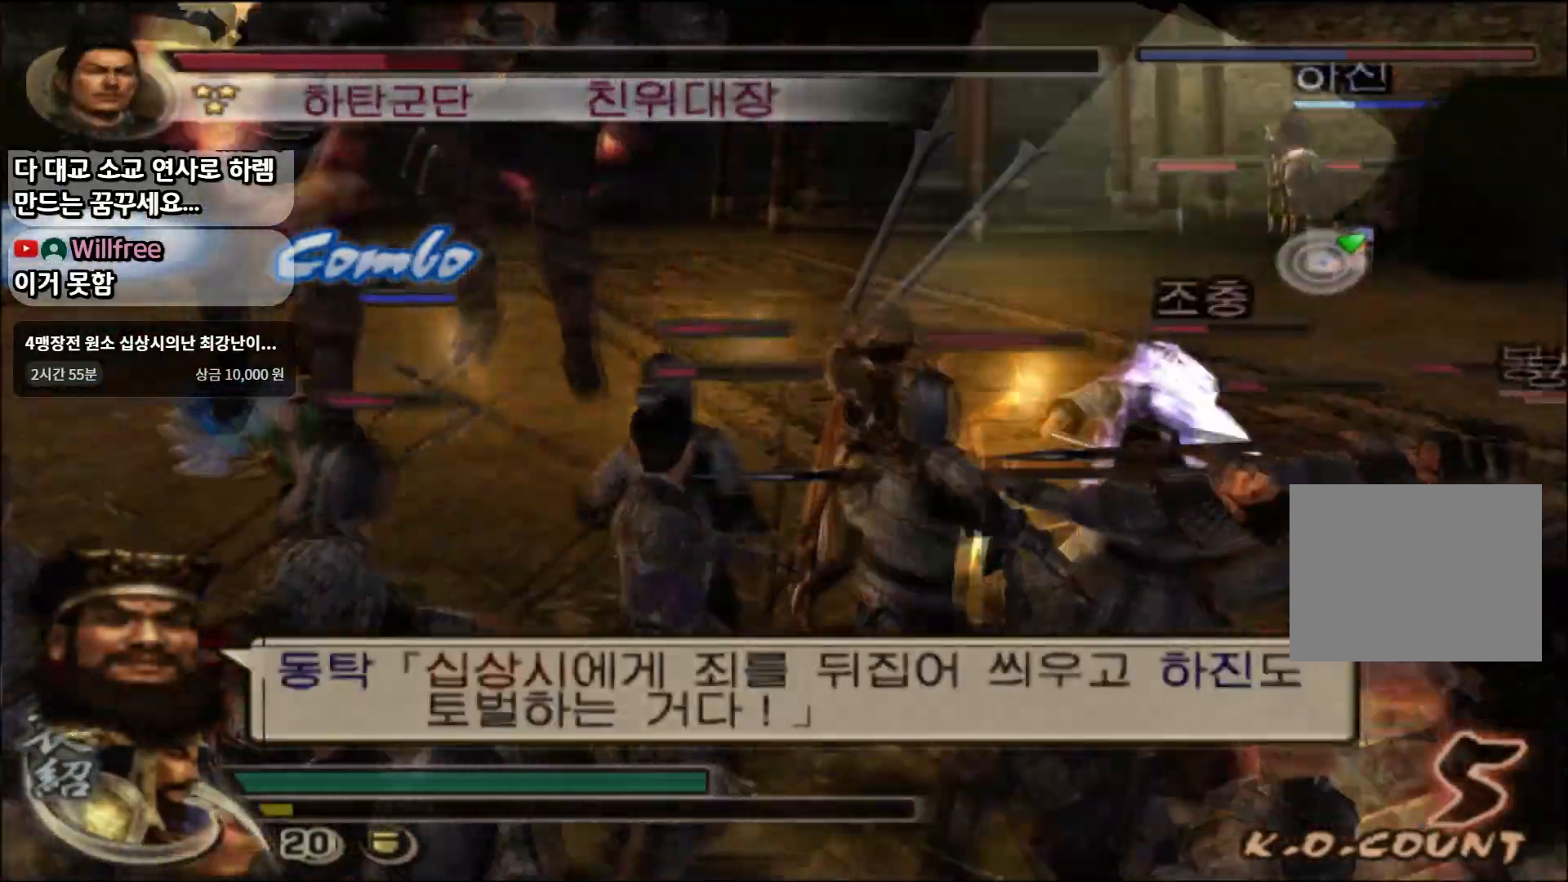
{"buttons": ["SQUARE"], "left_stick": "right", "right_stick": "center", "events": [[67, "SQUARE", "up"], [167, "SQUARE", "down"], [233, "SQUARE", "up"], [317, "SQUARE", "down"], [434, "SQUARE", "up"], [434, "left_stick", "right"], [484, "SQUARE", "down"]]}
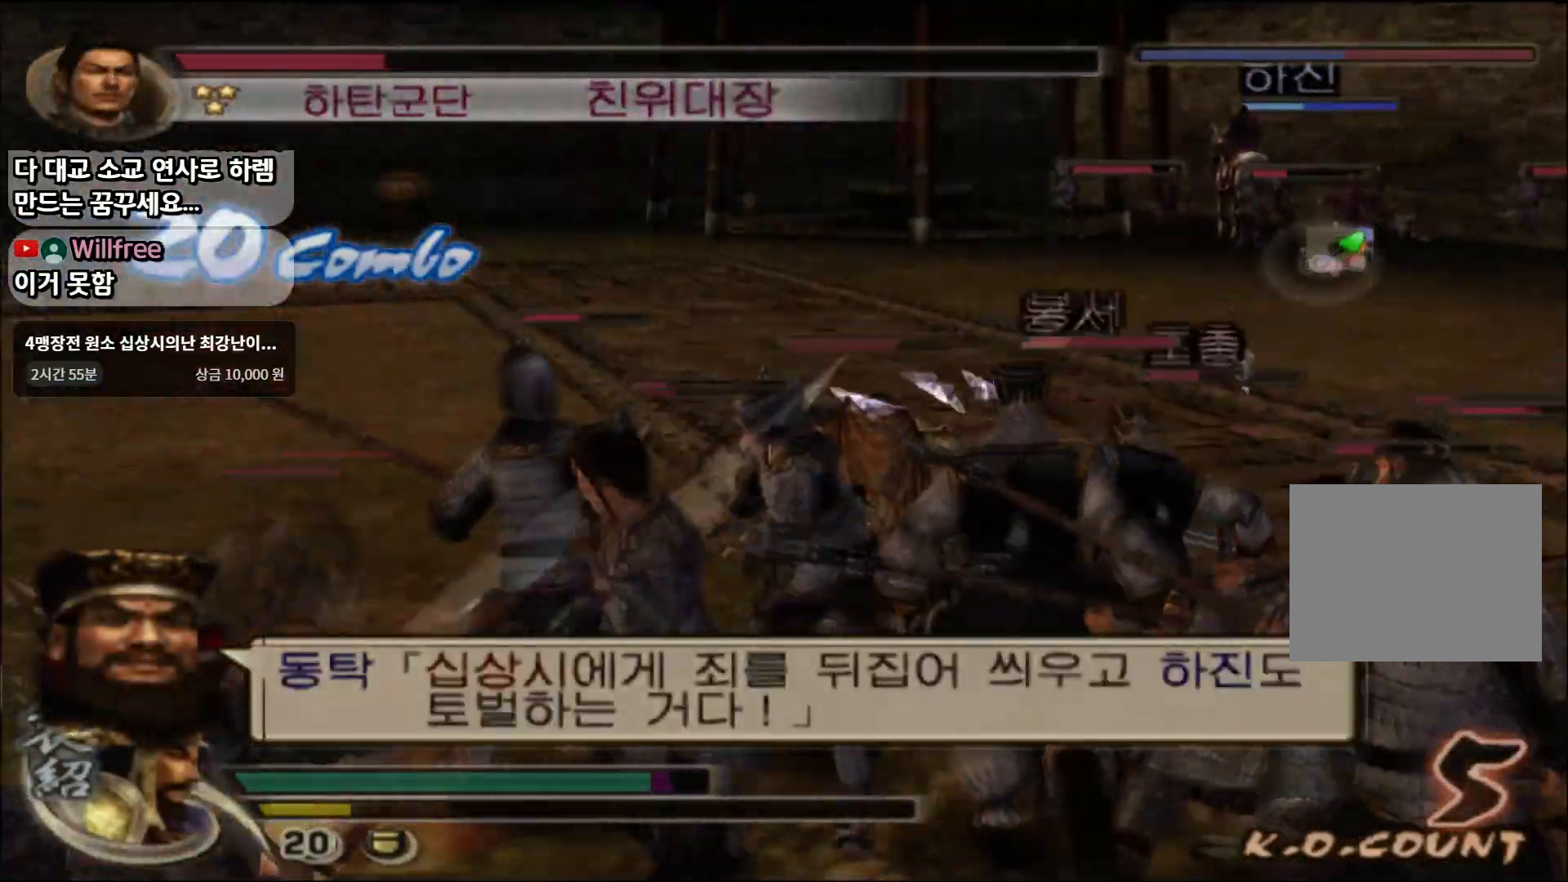
{"buttons": [], "left_stick": "up", "right_stick": "center", "events": [[84, "SQUARE", "up"], [84, "left_stick", "up-right"], [284, "left_stick", "up"], [317, "CROSS", "down"], [401, "CROSS", "up"]]}
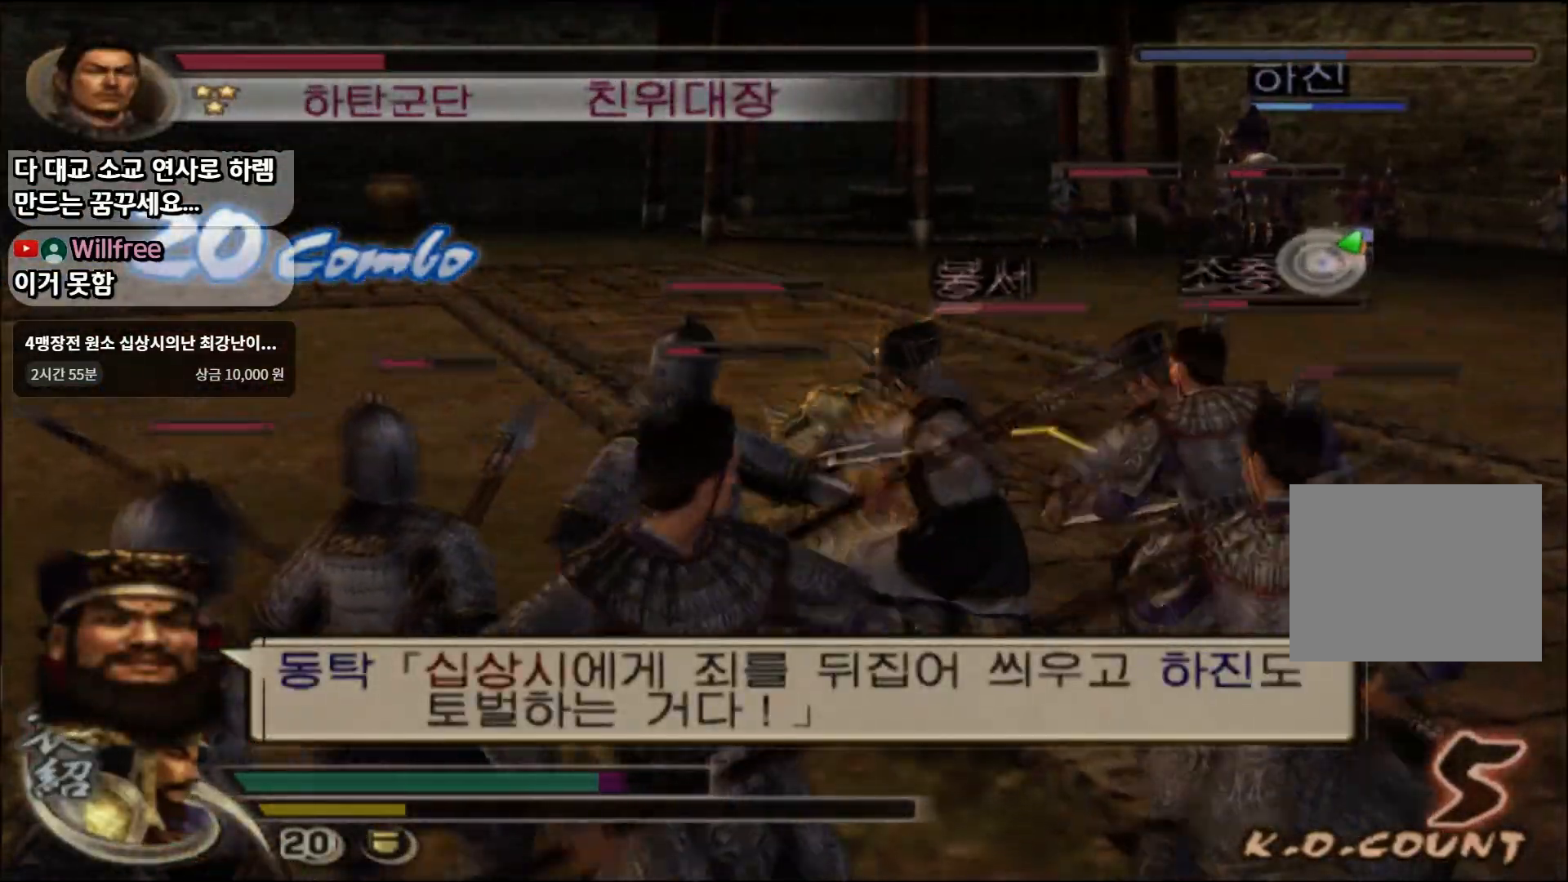
{"buttons": [], "left_stick": "up", "right_stick": "center", "events": []}
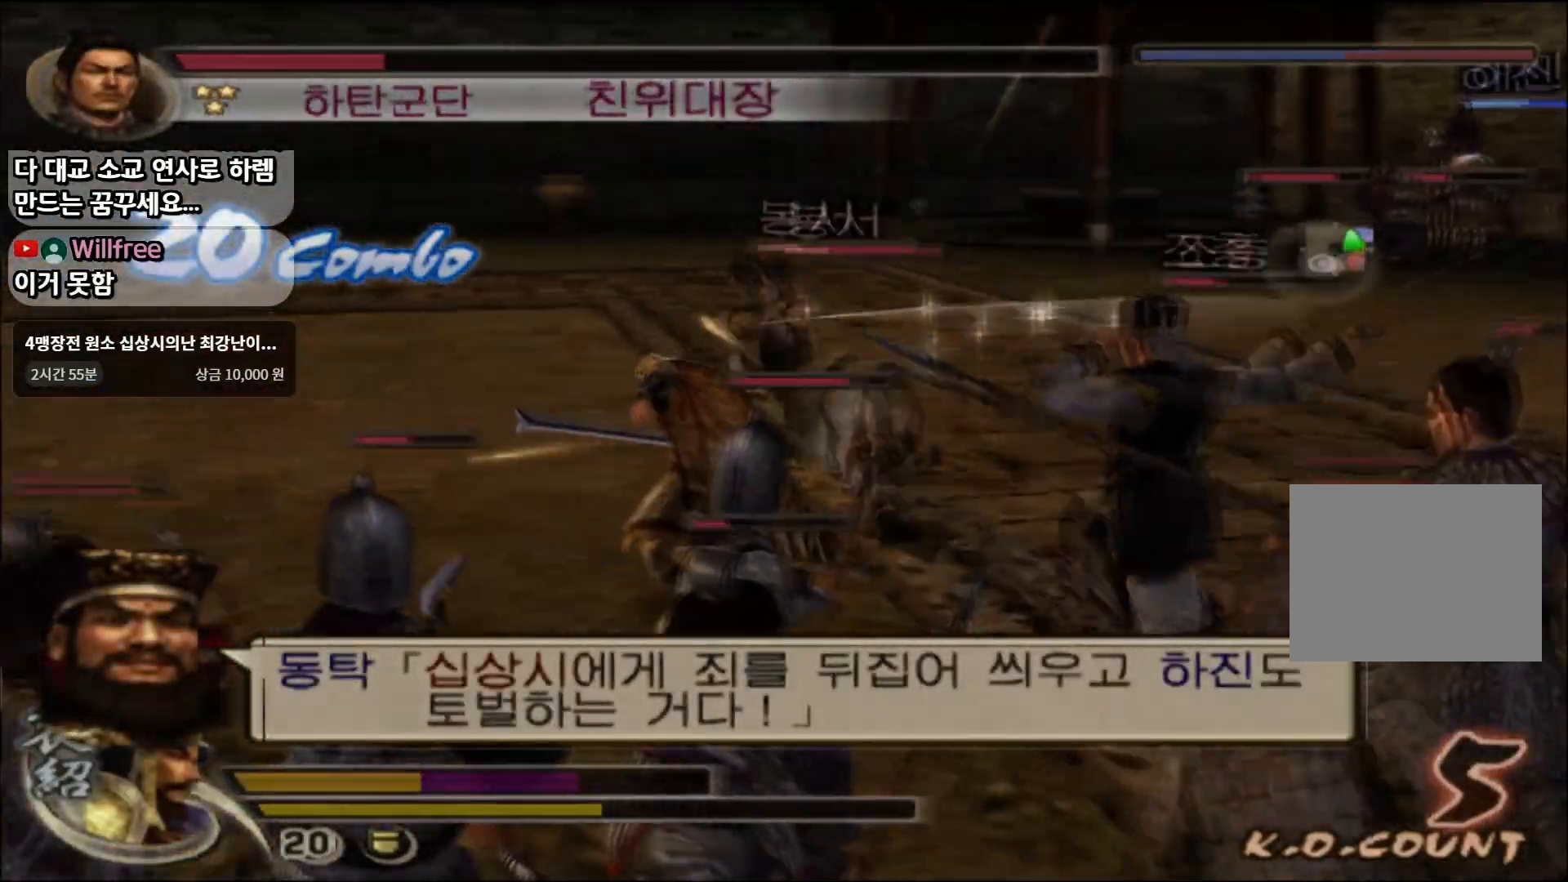
{"buttons": [], "left_stick": "up-right", "right_stick": "center", "events": [[351, "left_stick", "up-right"]]}
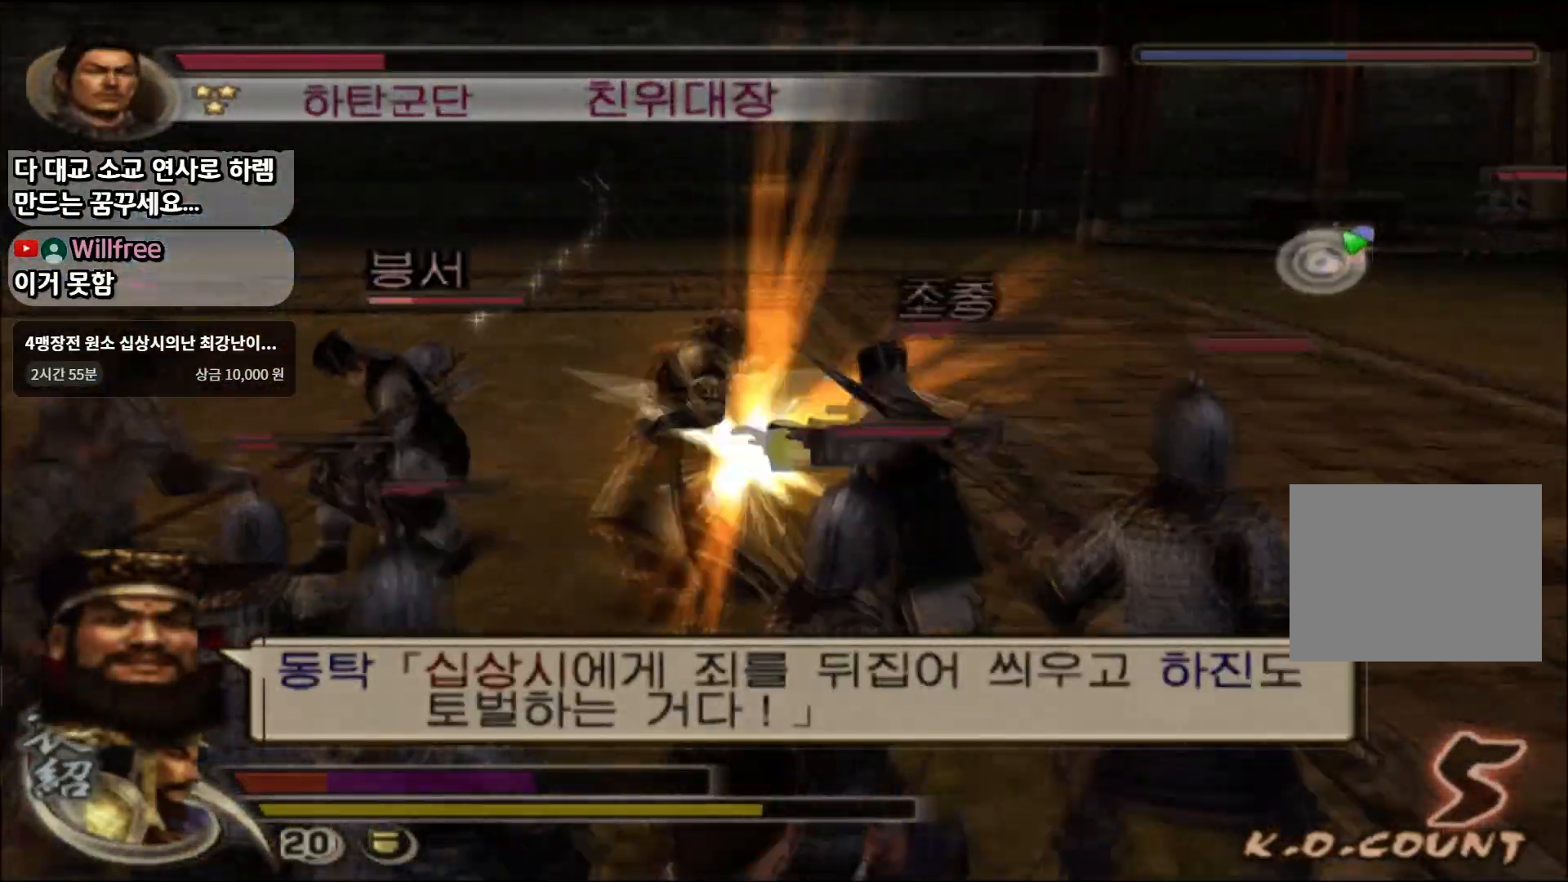
{"buttons": [], "left_stick": "up-right", "right_stick": "center", "events": [[117, "CIRCLE", "down"], [284, "CIRCLE", "up"]]}
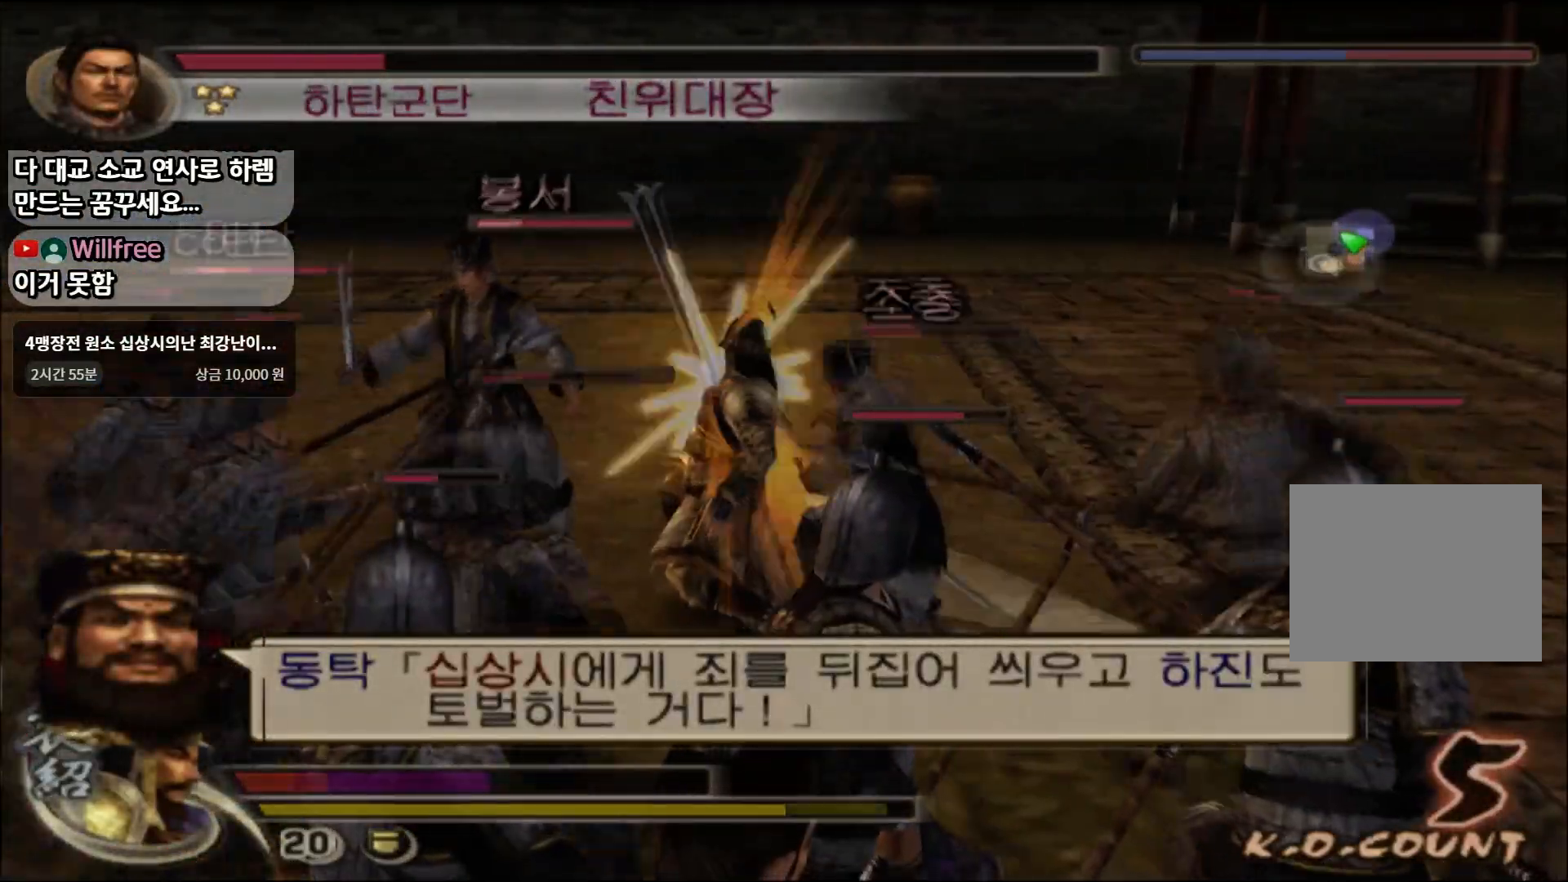
{"buttons": [], "left_stick": "up-right", "right_stick": "center", "events": []}
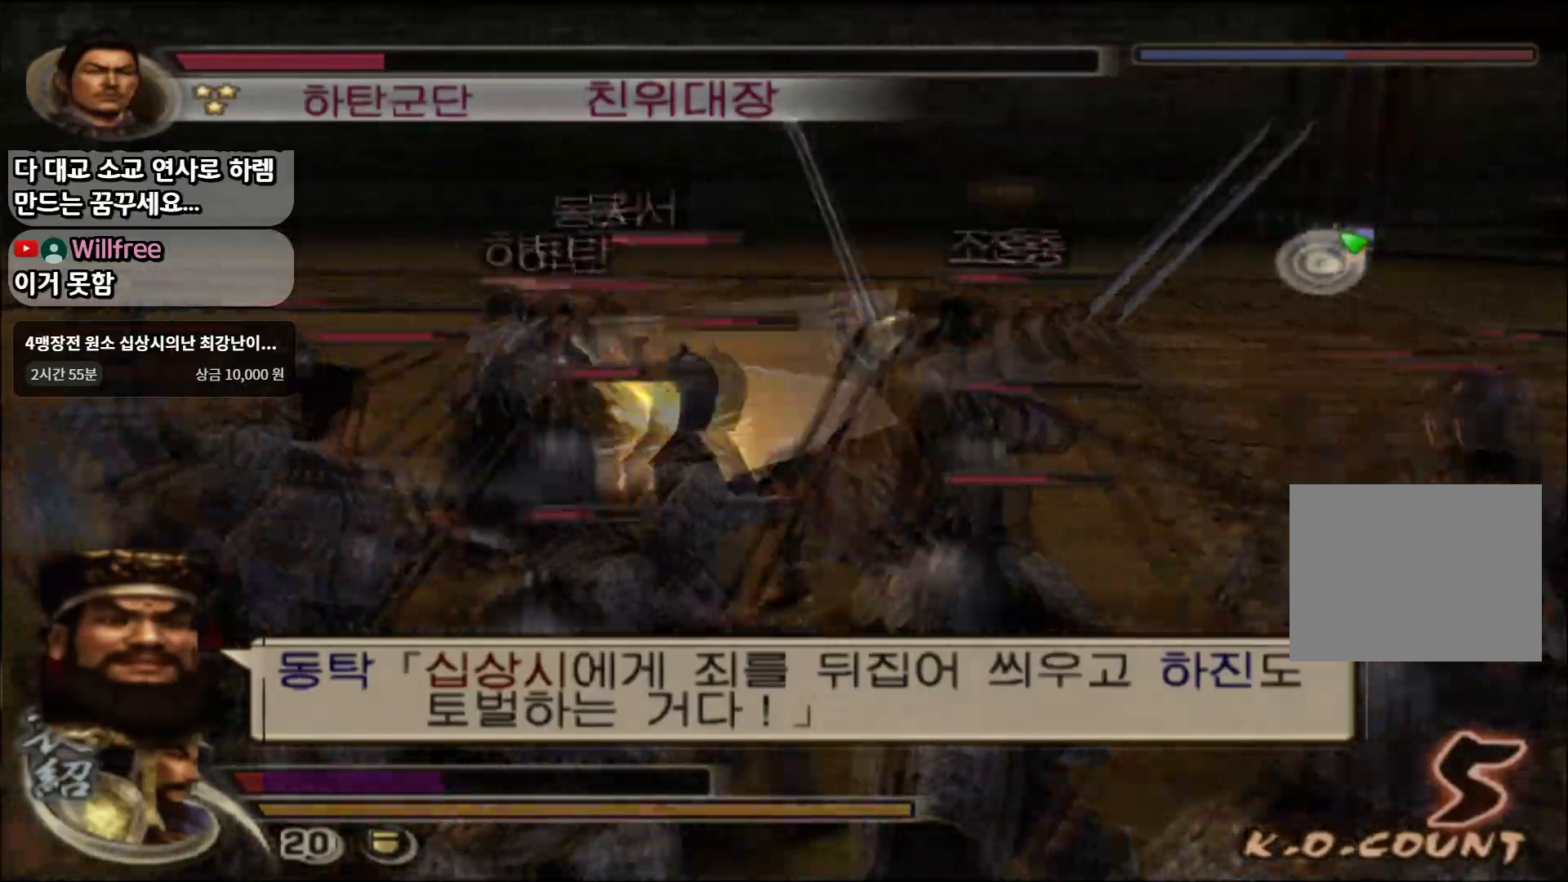
{"buttons": ["CIRCLE"], "left_stick": "right", "right_stick": "center", "events": [[133, "CIRCLE", "down"], [133, "left_stick", "right"], [450, "CIRCLE", "up"], [484, "CIRCLE", "down"]]}
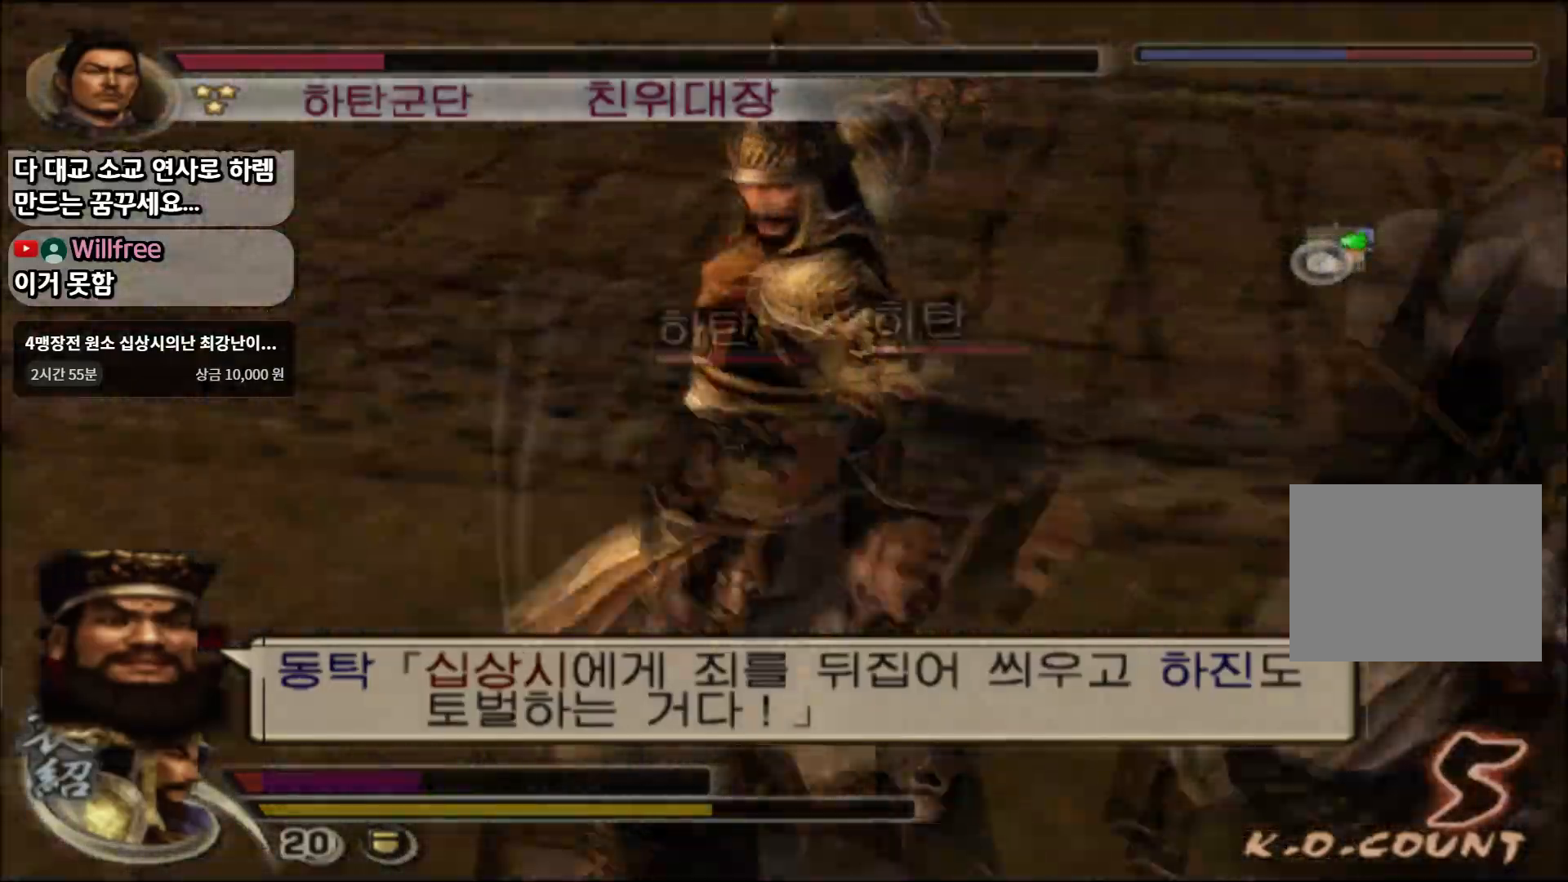
{"buttons": ["CIRCLE"], "left_stick": "right", "right_stick": "center", "events": [[234, "left_stick", "center"], [468, "left_stick", "right"]]}
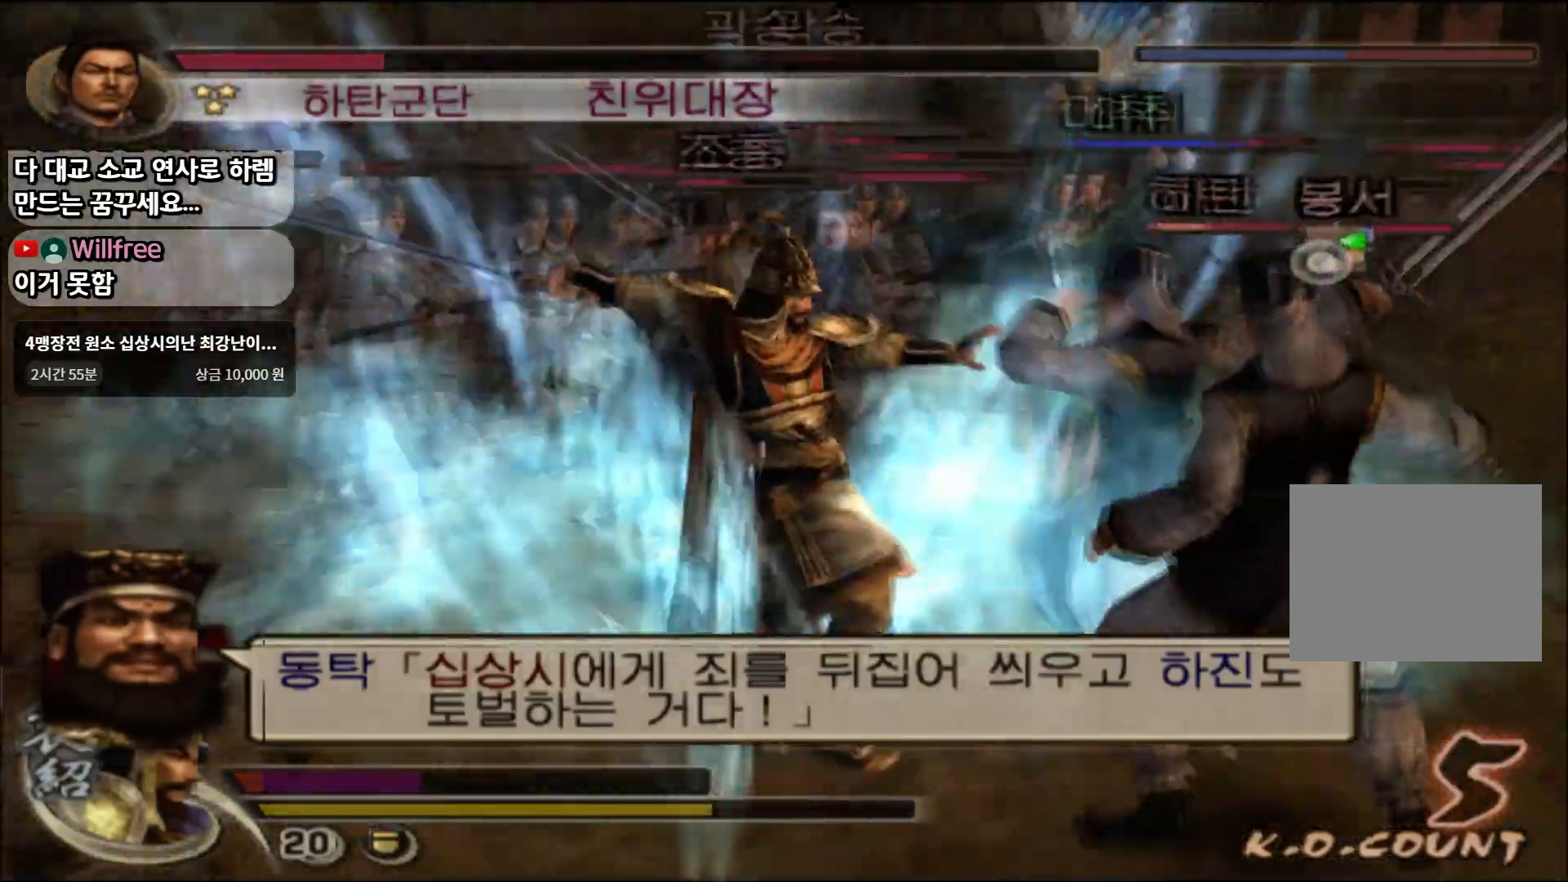
{"buttons": ["CIRCLE"], "left_stick": "right", "right_stick": "center", "events": []}
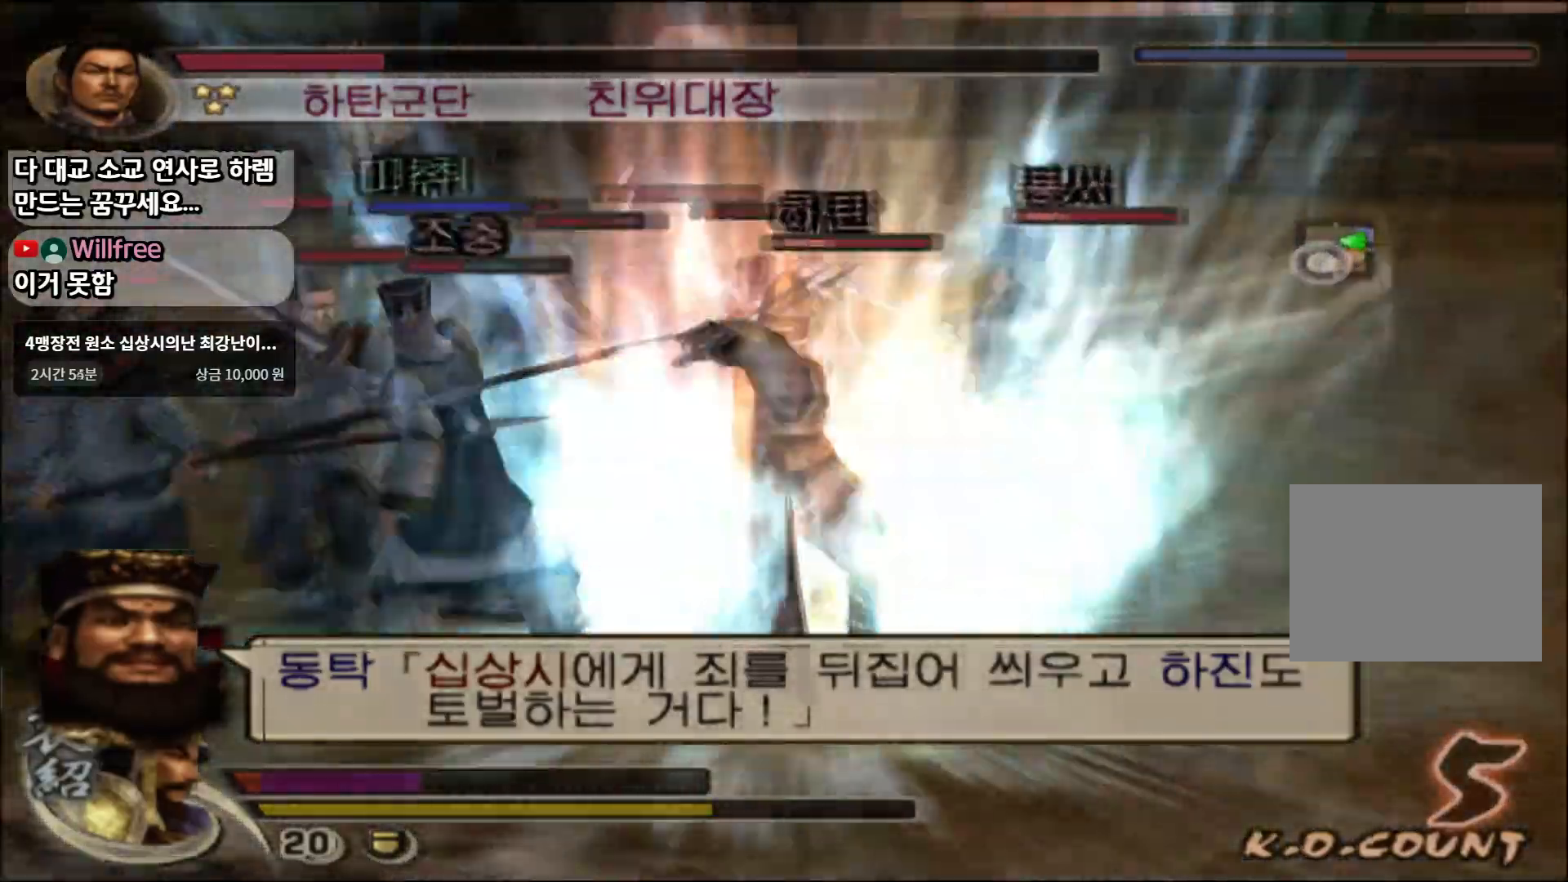
{"buttons": ["CIRCLE"], "left_stick": "down-right", "right_stick": "center", "events": [[317, "left_stick", "down-right"]]}
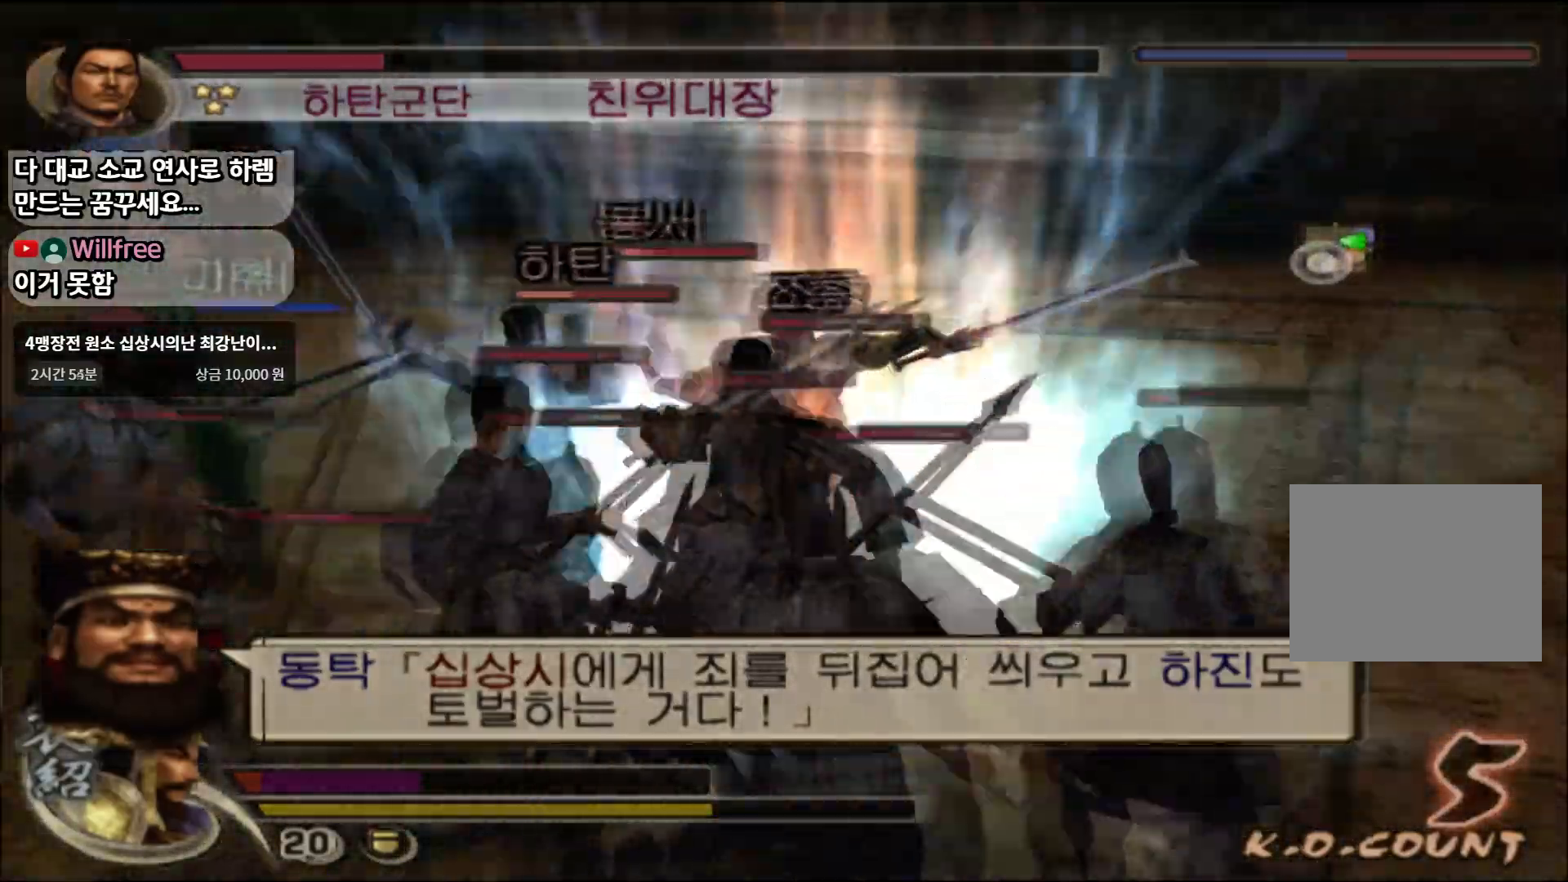
{"buttons": ["CIRCLE"], "left_stick": "down-right", "right_stick": "center", "events": []}
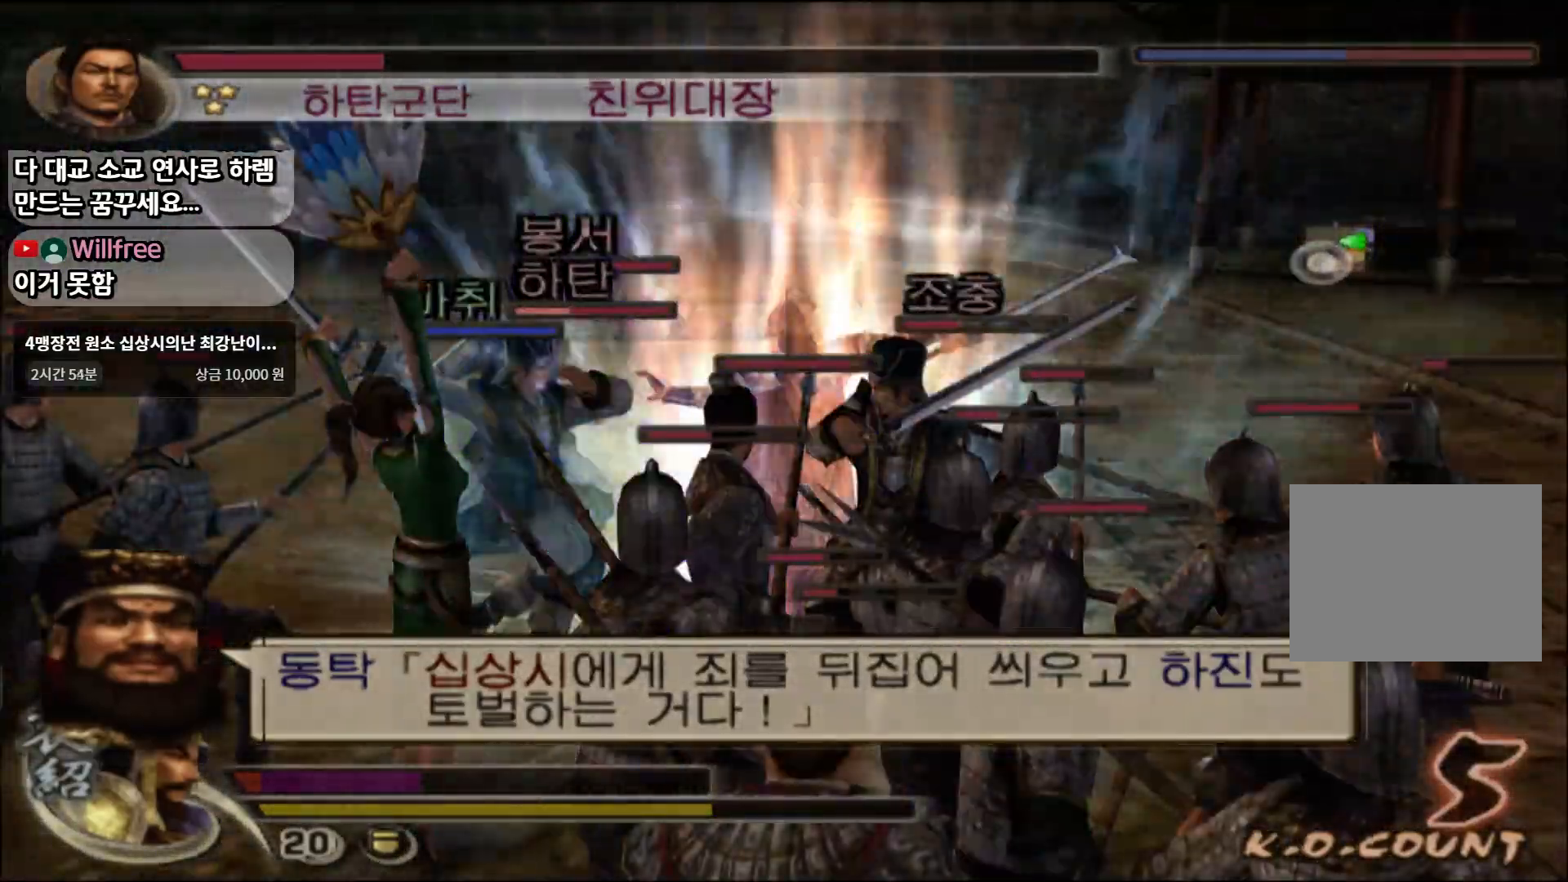
{"buttons": ["CIRCLE"], "left_stick": "down-left", "right_stick": "center", "events": [[67, "left_stick", "down"], [317, "left_stick", "down-left"]]}
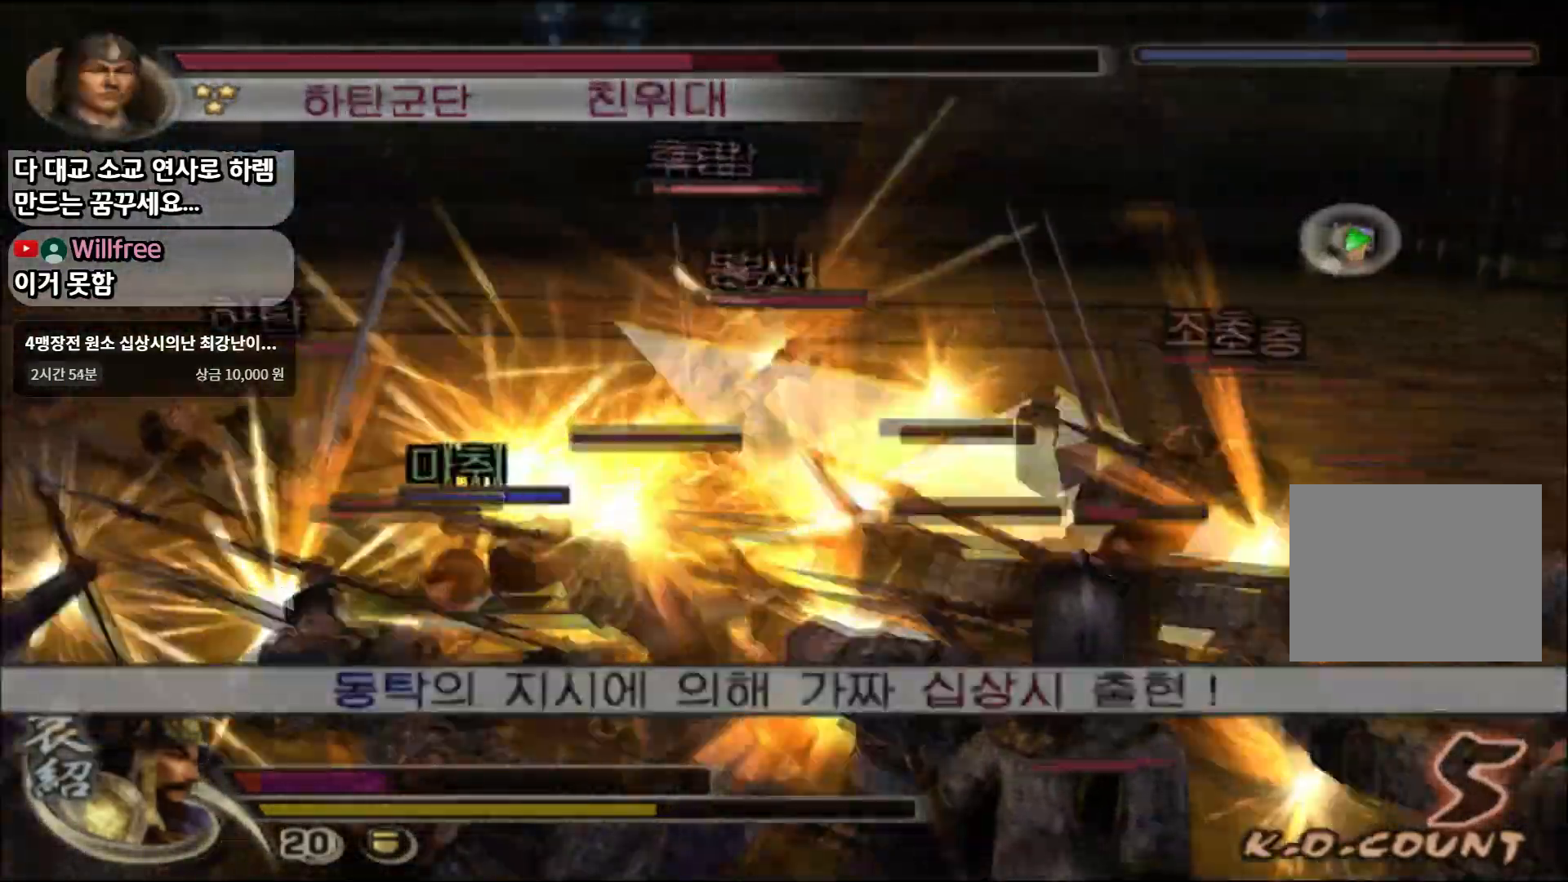
{"buttons": ["CIRCLE"], "left_stick": "down-right", "right_stick": "center", "events": [[17, "left_stick", "left"], [267, "left_stick", "down"], [367, "left_stick", "down-right"]]}
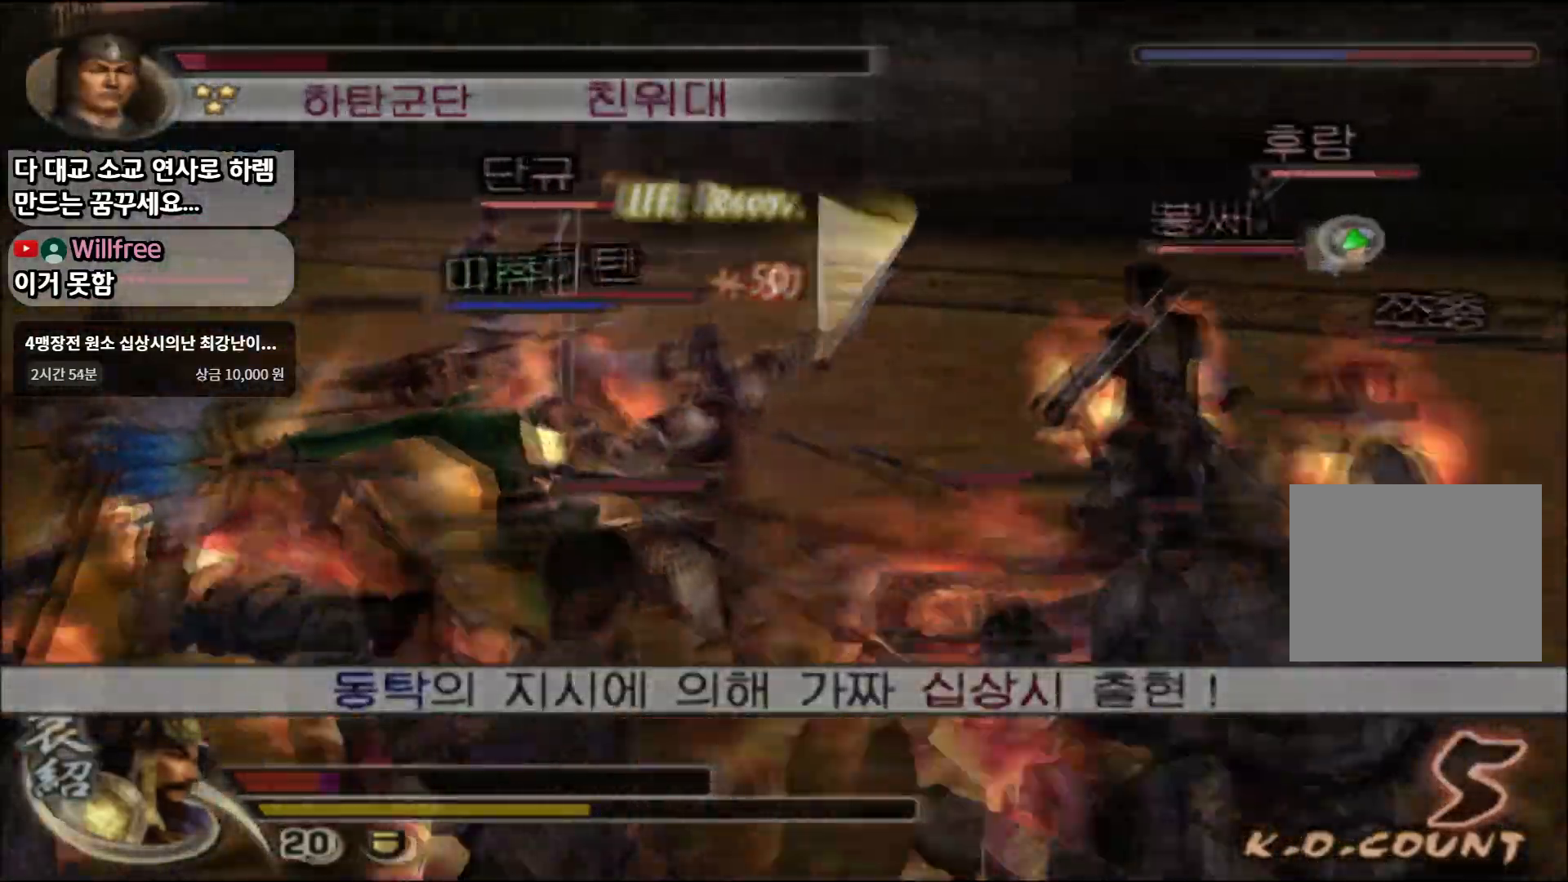
{"buttons": ["CIRCLE"], "left_stick": "right", "right_stick": "center", "events": [[67, "left_stick", "right"]]}
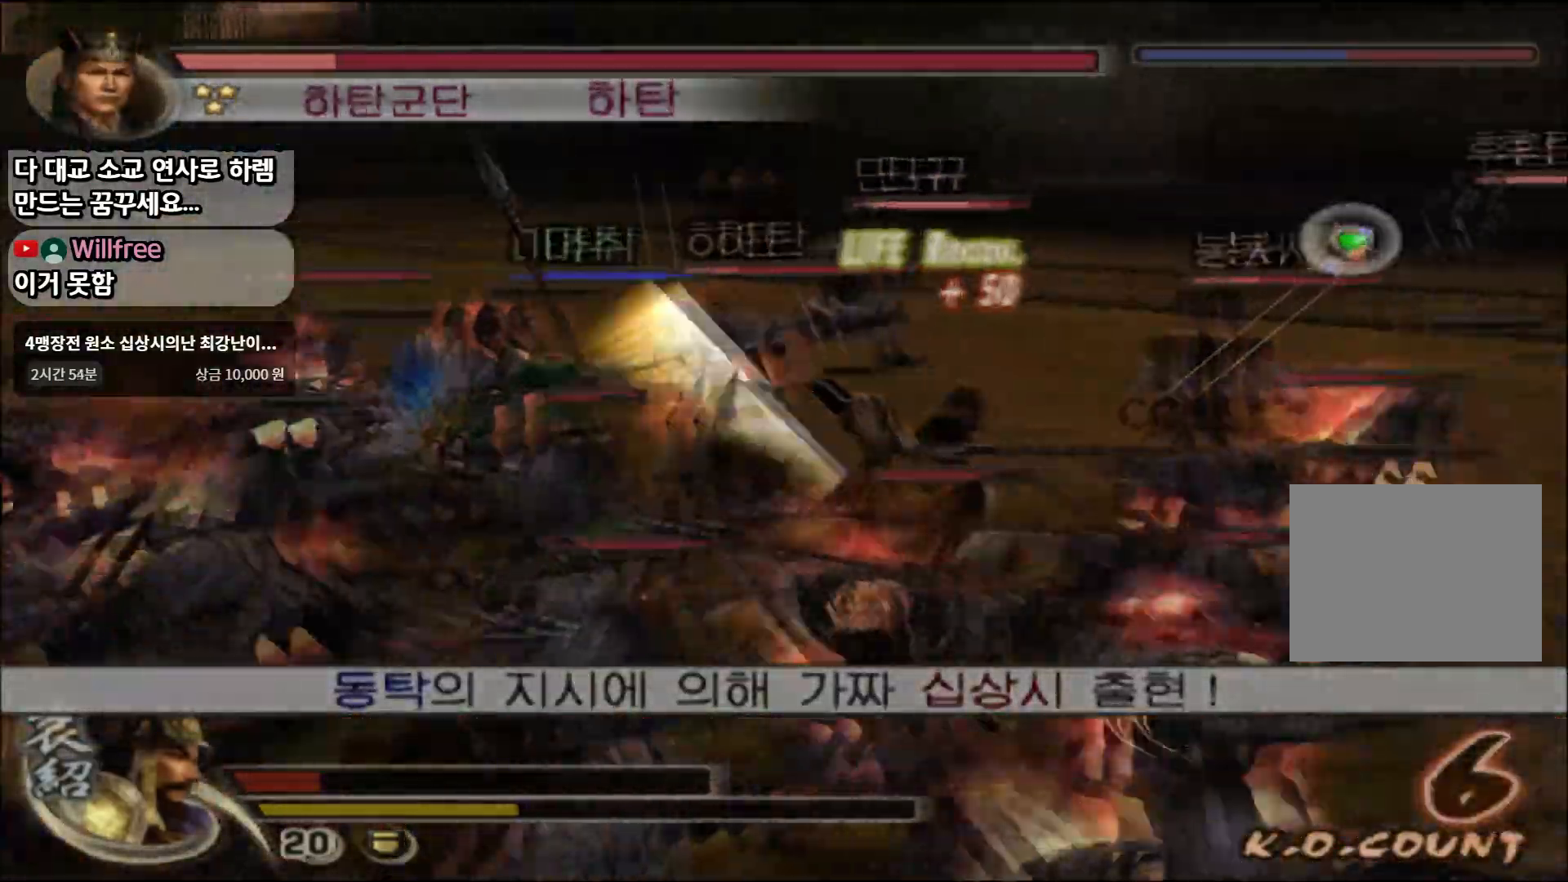
{"buttons": ["CIRCLE"], "left_stick": "right", "right_stick": "center", "events": []}
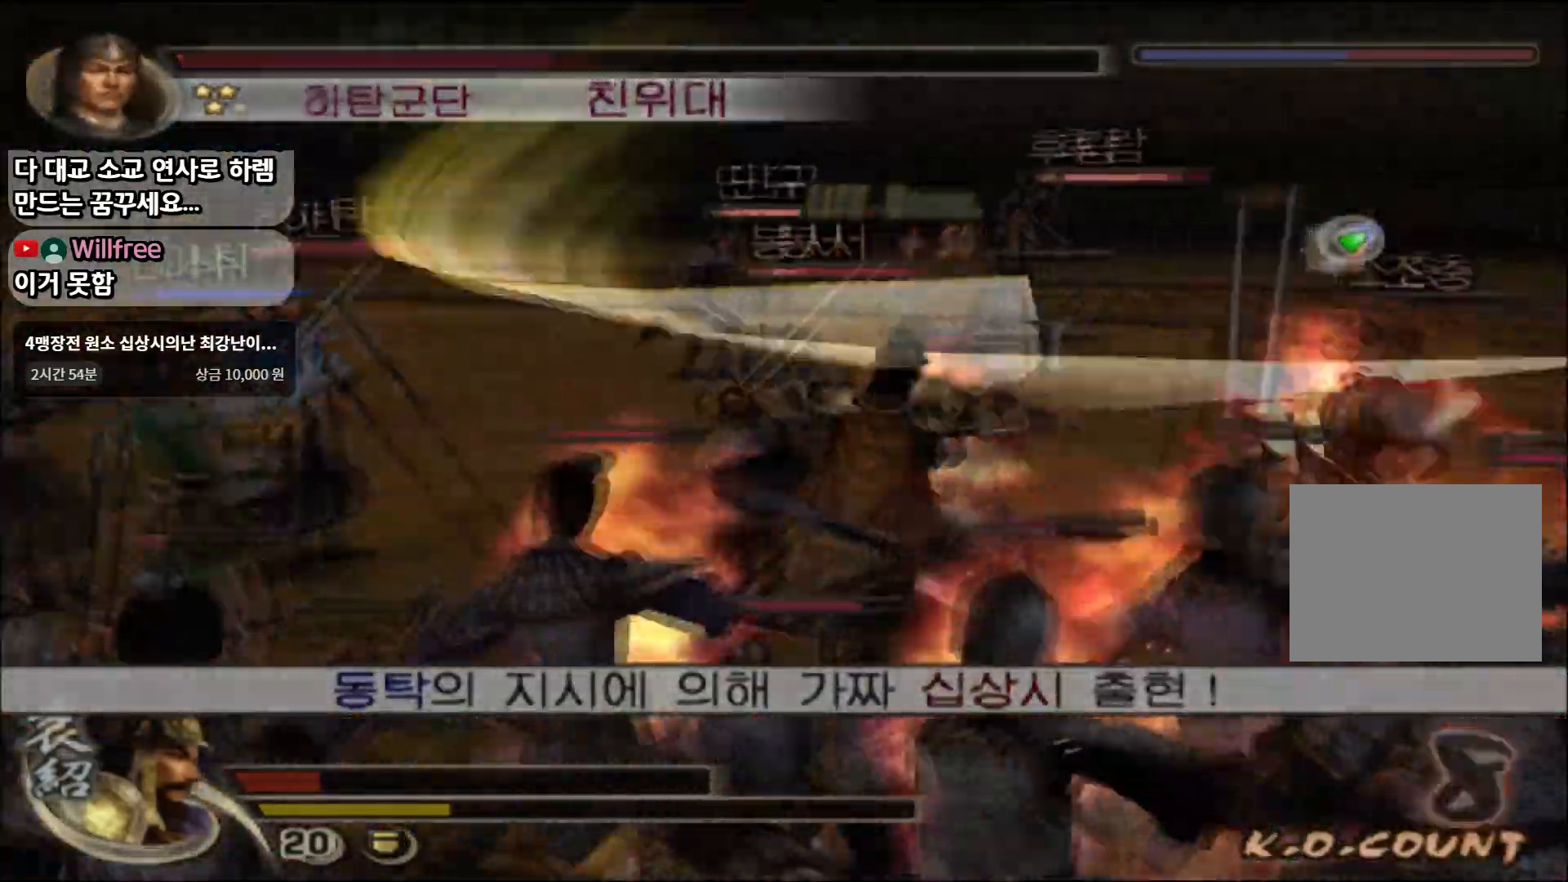
{"buttons": ["CIRCLE"], "left_stick": "up-right", "right_stick": "center", "events": [[151, "left_stick", "up-right"]]}
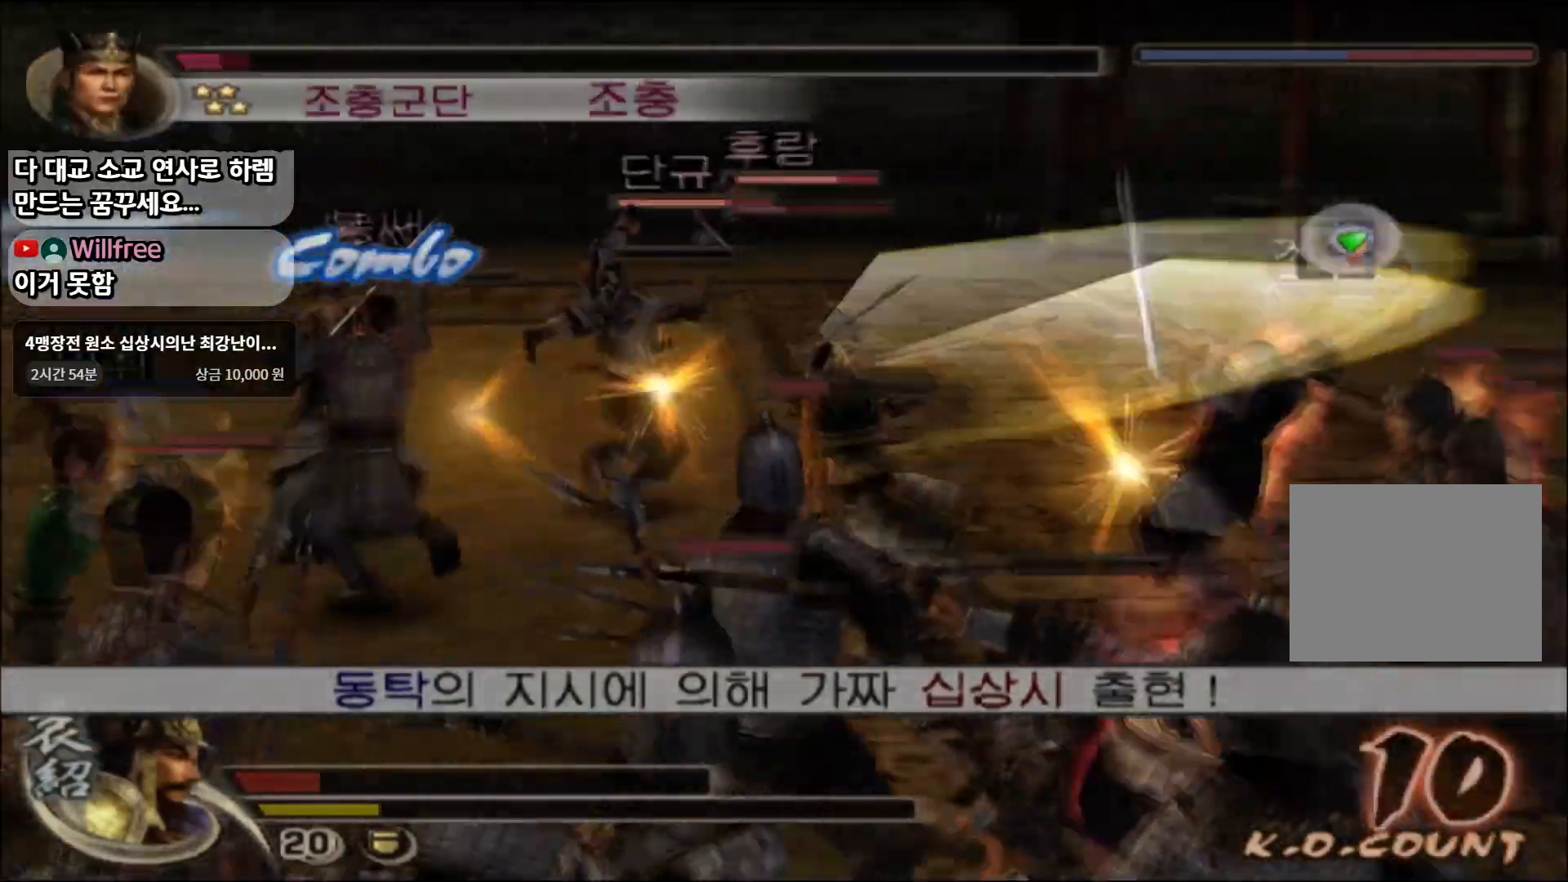
{"buttons": ["CIRCLE"], "left_stick": "up-right", "right_stick": "center", "events": []}
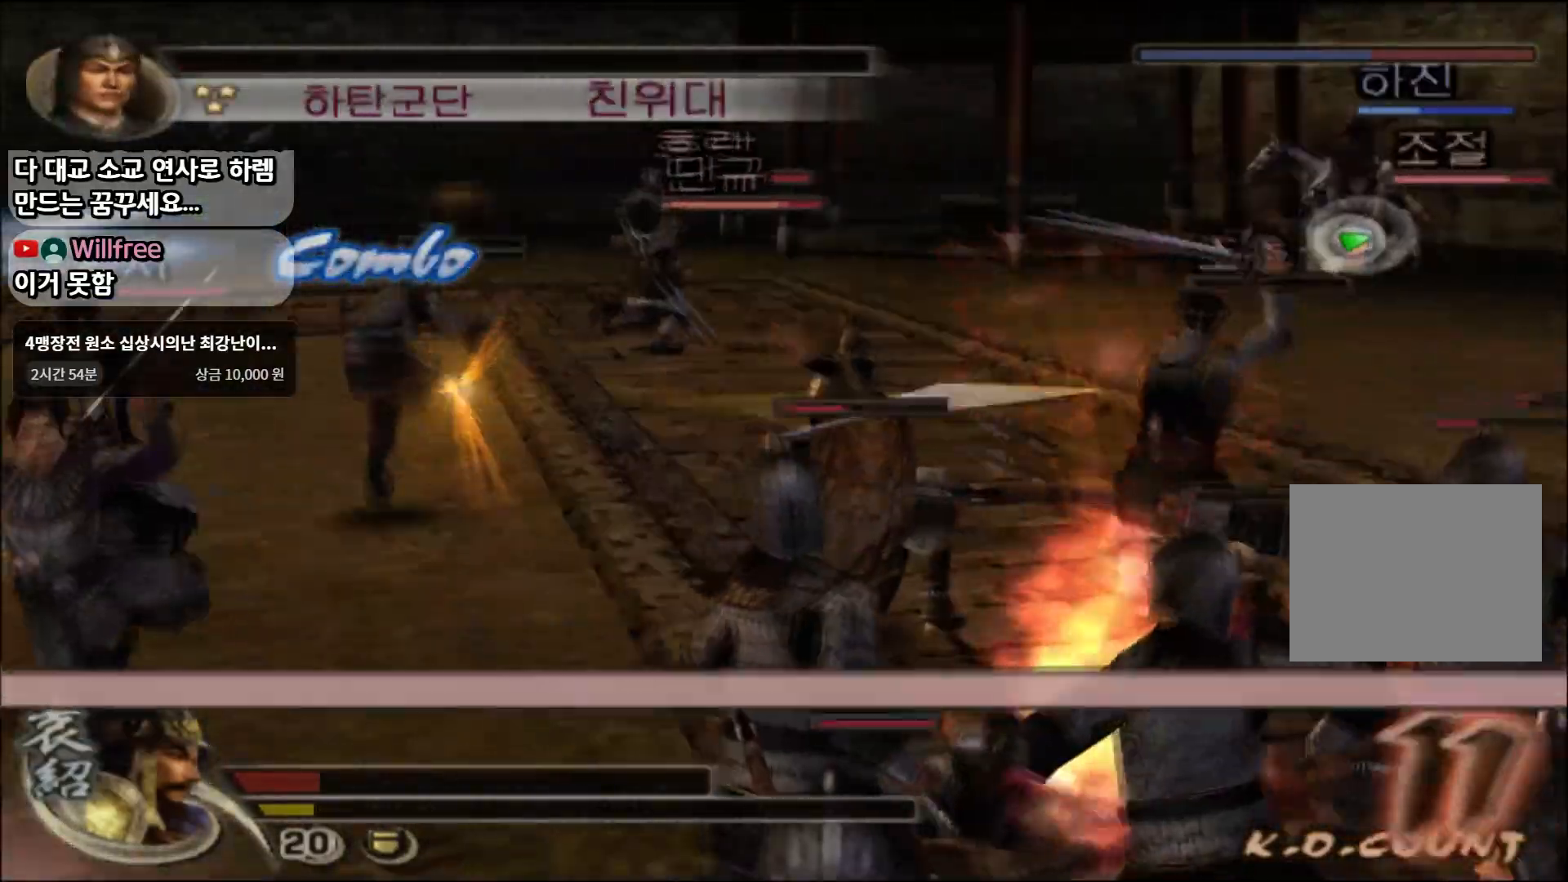
{"buttons": ["CIRCLE"], "left_stick": "up-right", "right_stick": "center", "events": []}
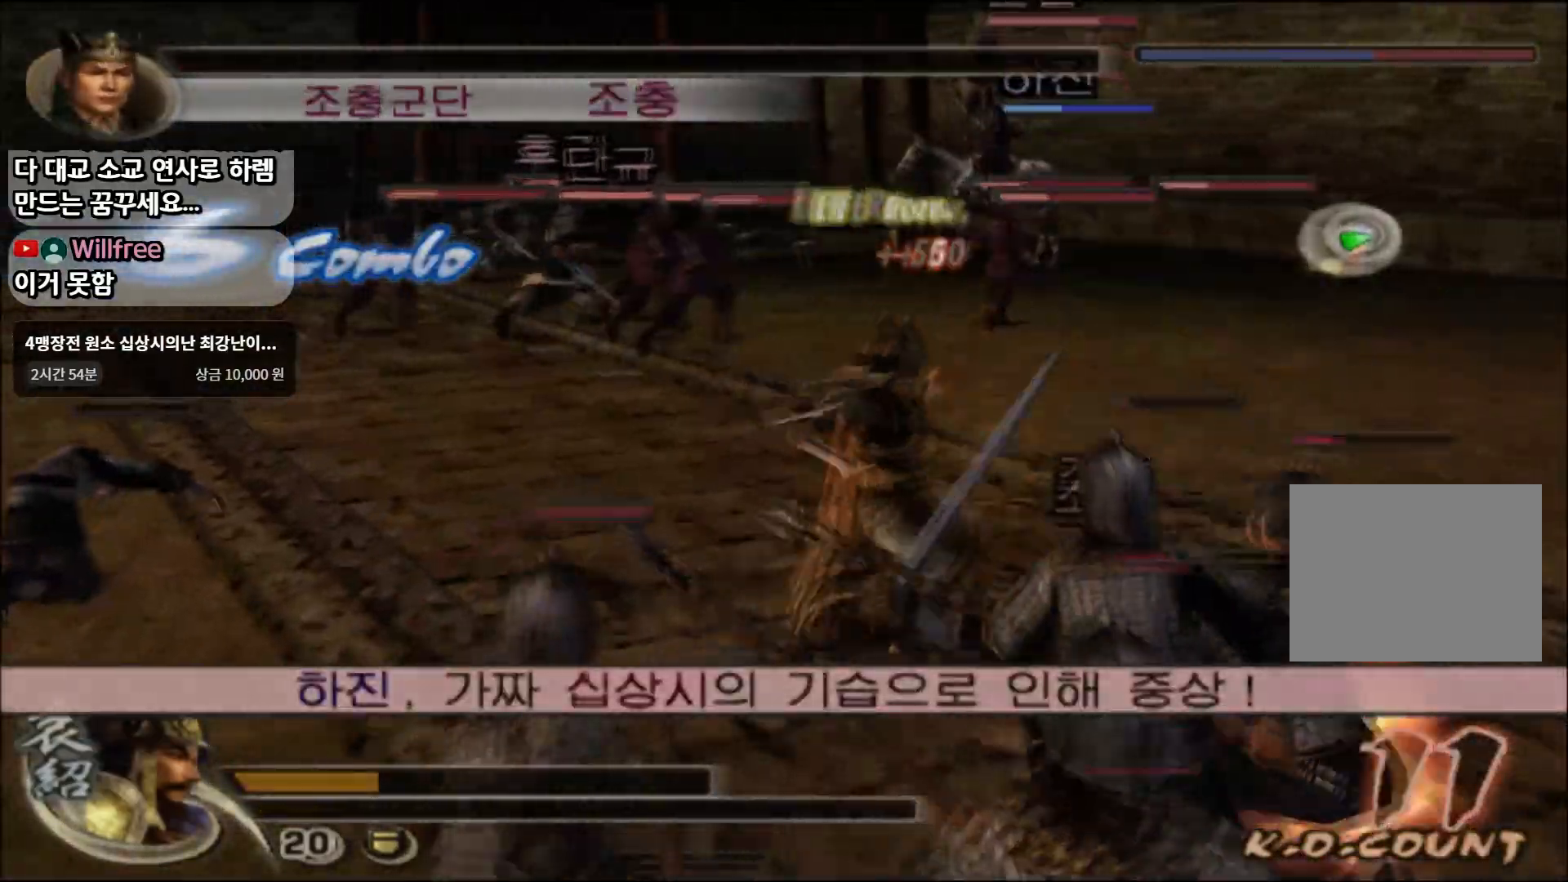
{"buttons": ["CIRCLE"], "left_stick": "left", "right_stick": "center", "events": [[50, "left_stick", "down-right"], [100, "left_stick", "down"], [267, "left_stick", "down-left"], [401, "left_stick", "left"]]}
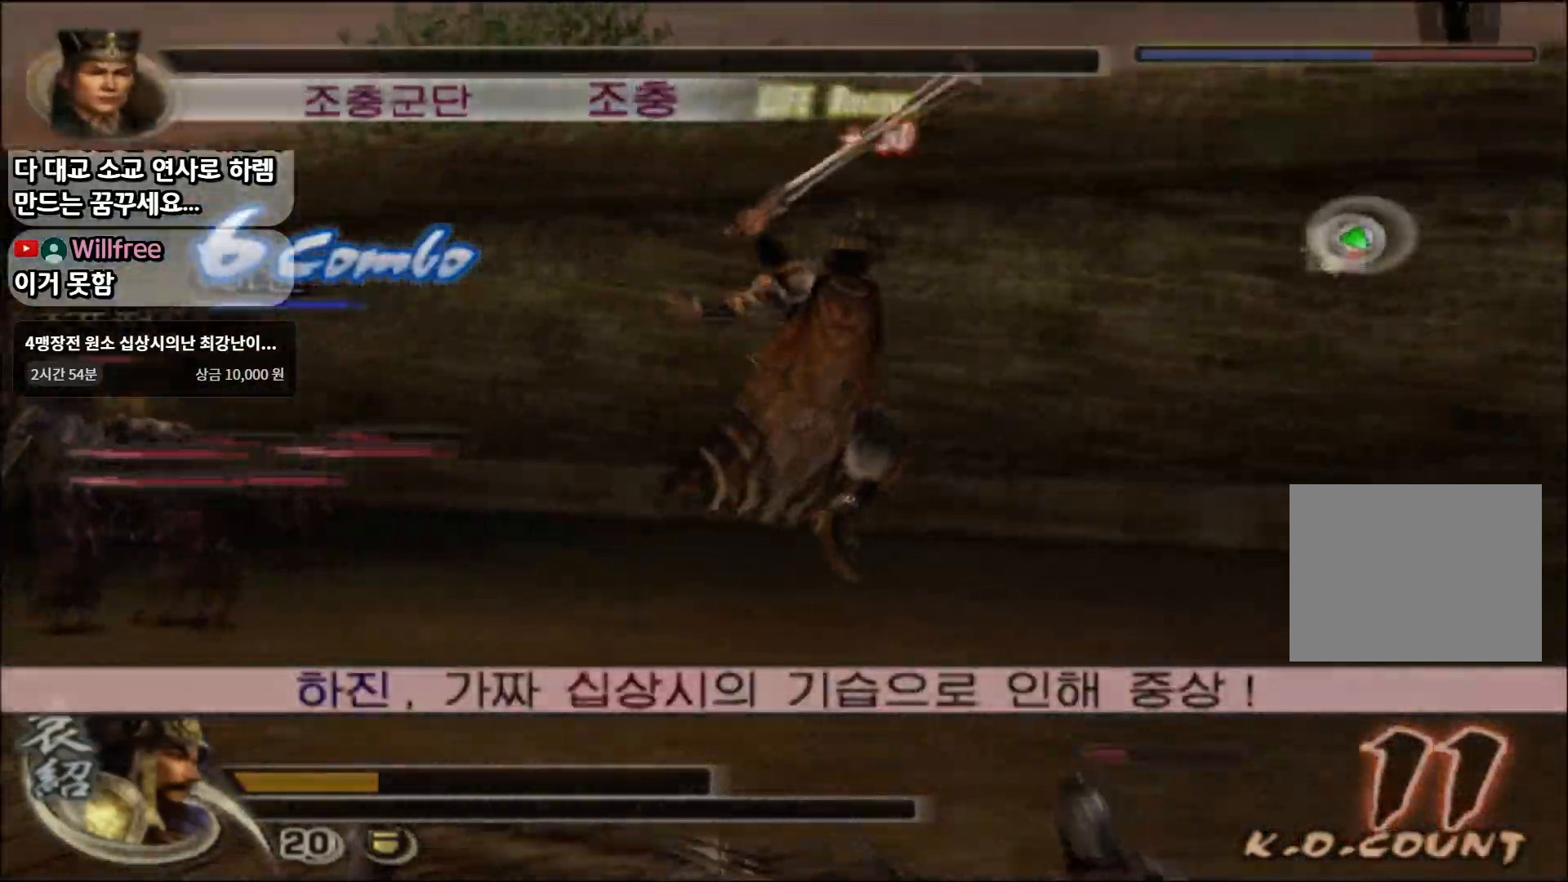
{"buttons": ["SQUARE"], "left_stick": "up-left", "right_stick": "center", "events": [[50, "CIRCLE", "up"], [66, "left_stick", "up-left"], [433, "SQUARE", "down"]]}
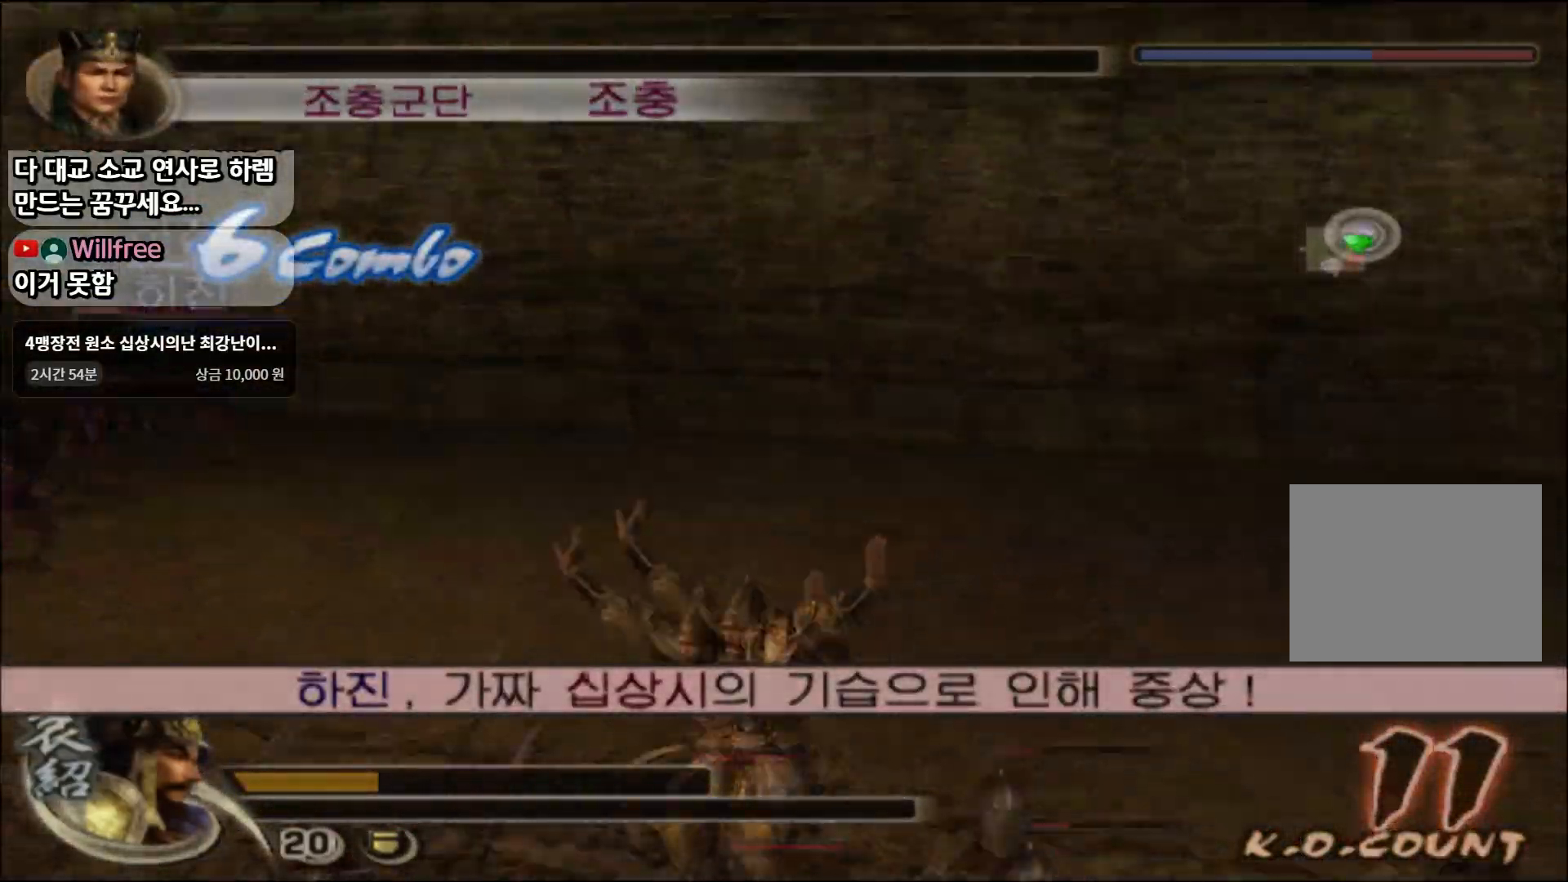
{"buttons": [], "left_stick": "center", "right_stick": "center", "events": [[401, "left_stick", "center"], [417, "SQUARE", "up"]]}
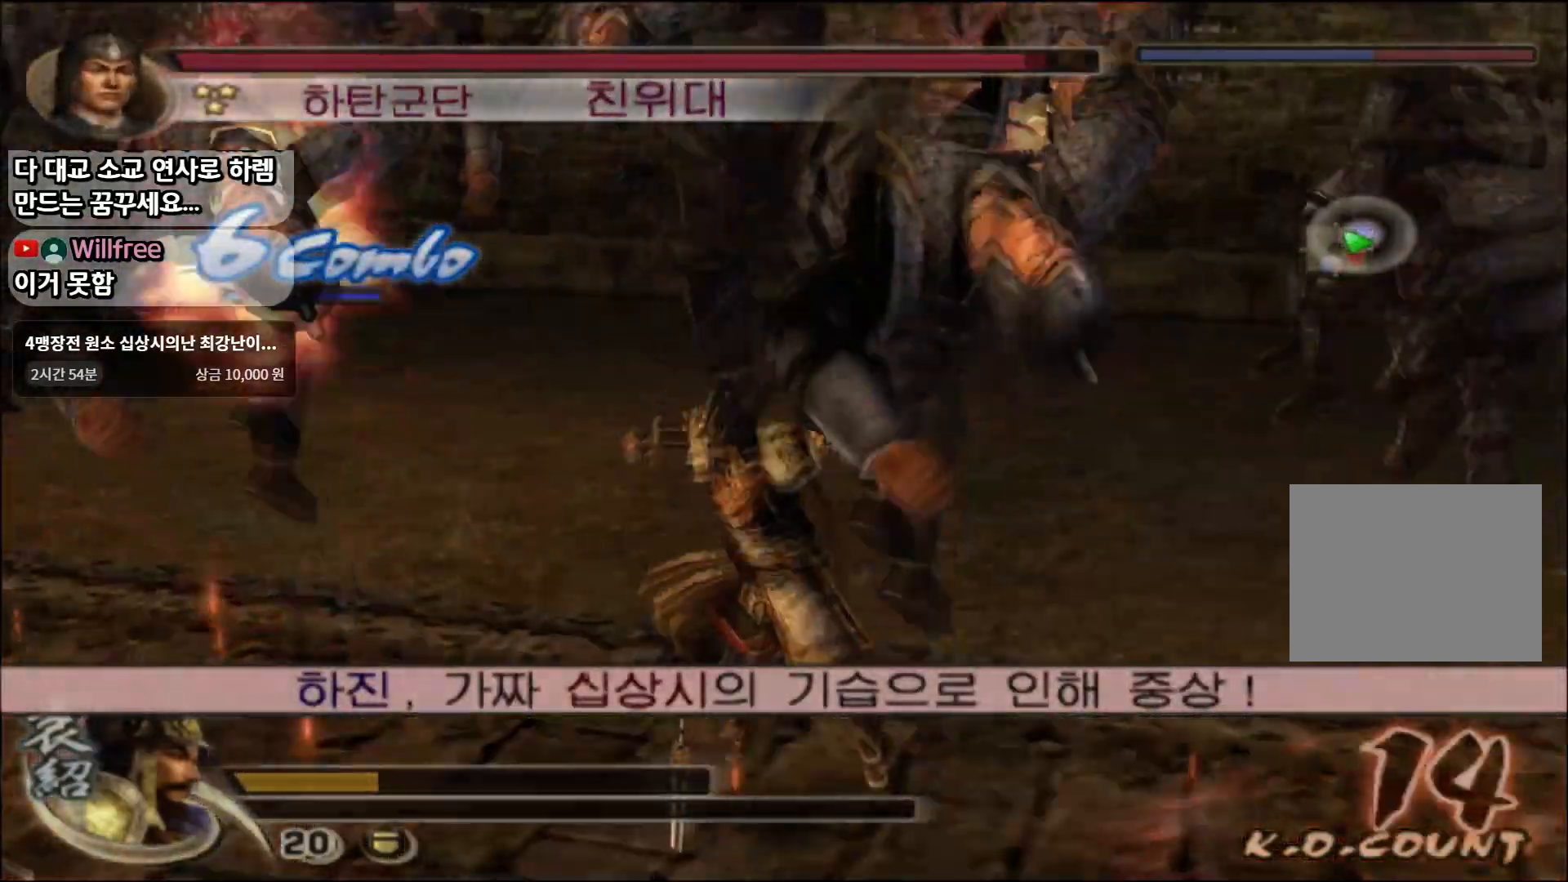
{"buttons": [], "left_stick": "up-left", "right_stick": "center", "events": [[66, "left_stick", "up-left"]]}
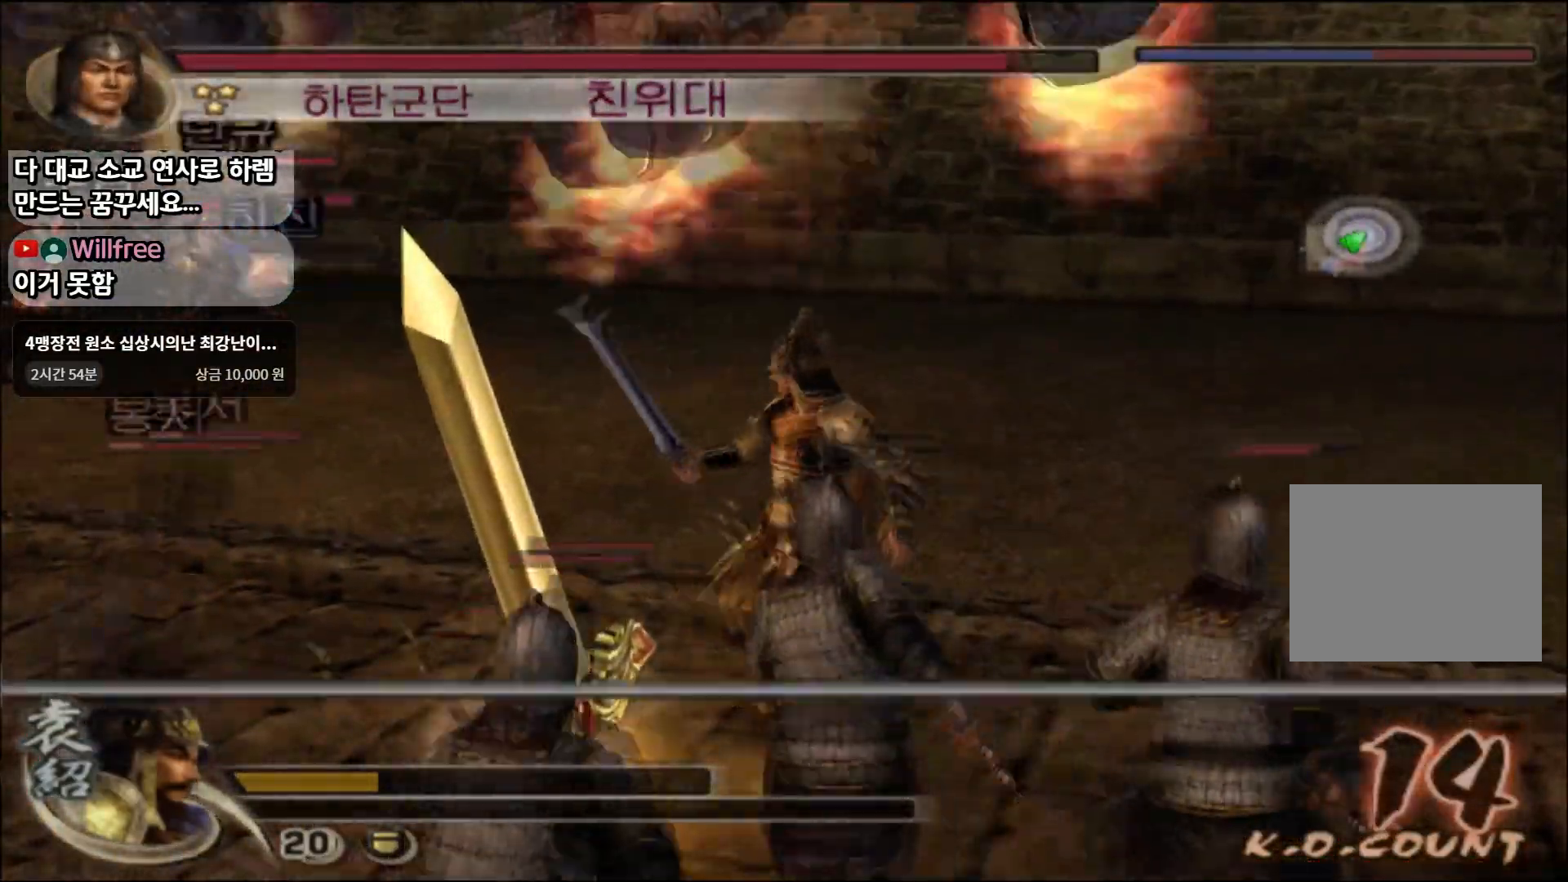
{"buttons": [], "left_stick": "up", "right_stick": "center", "events": [[401, "left_stick", "up"]]}
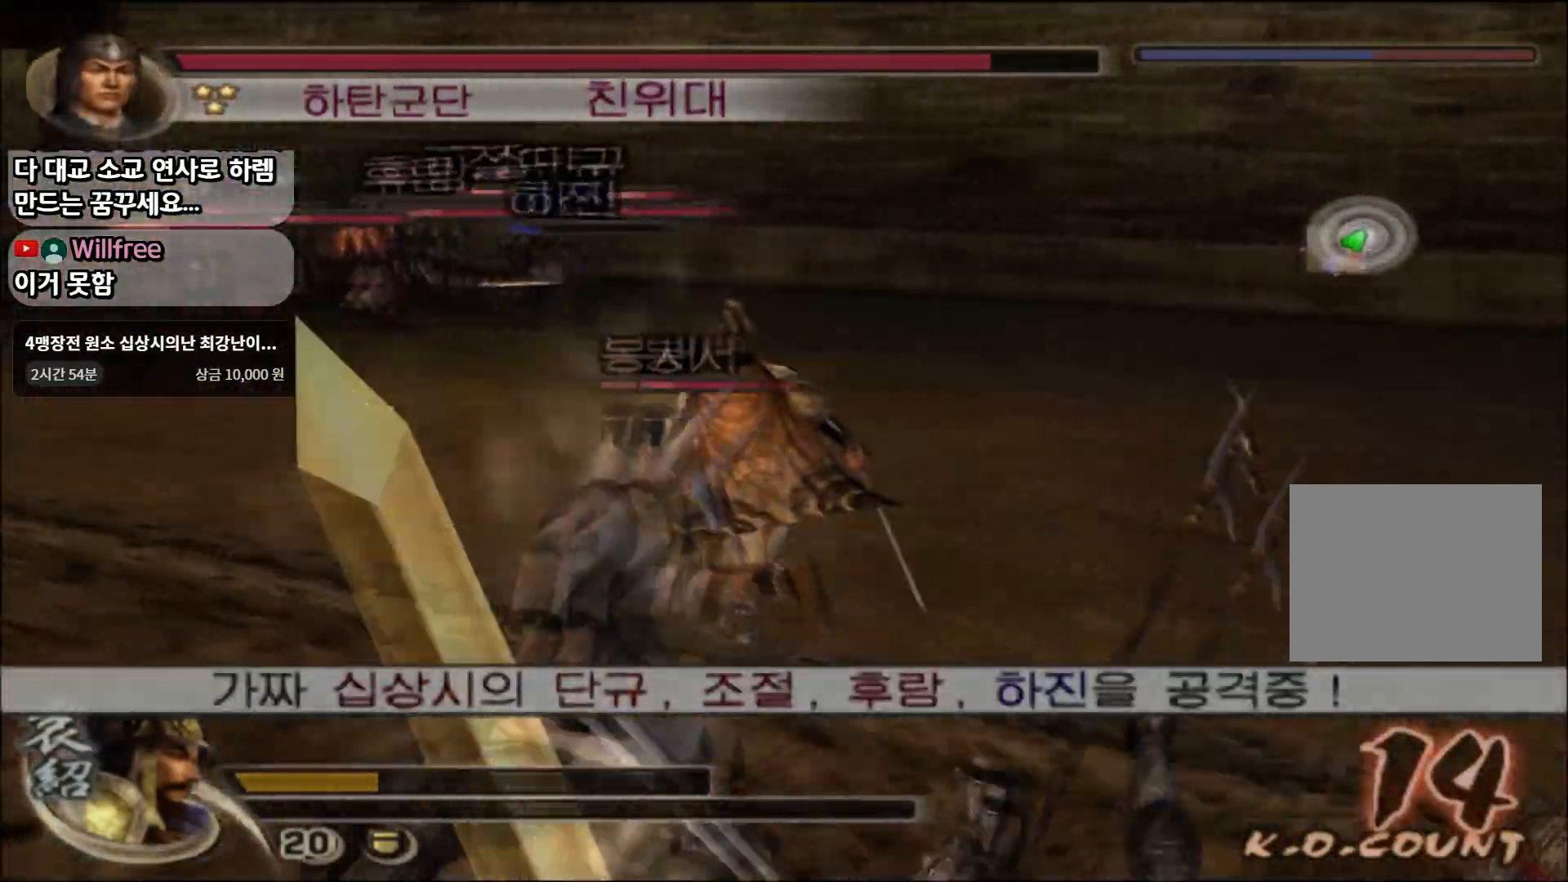
{"buttons": [], "left_stick": "up", "right_stick": "center", "events": []}
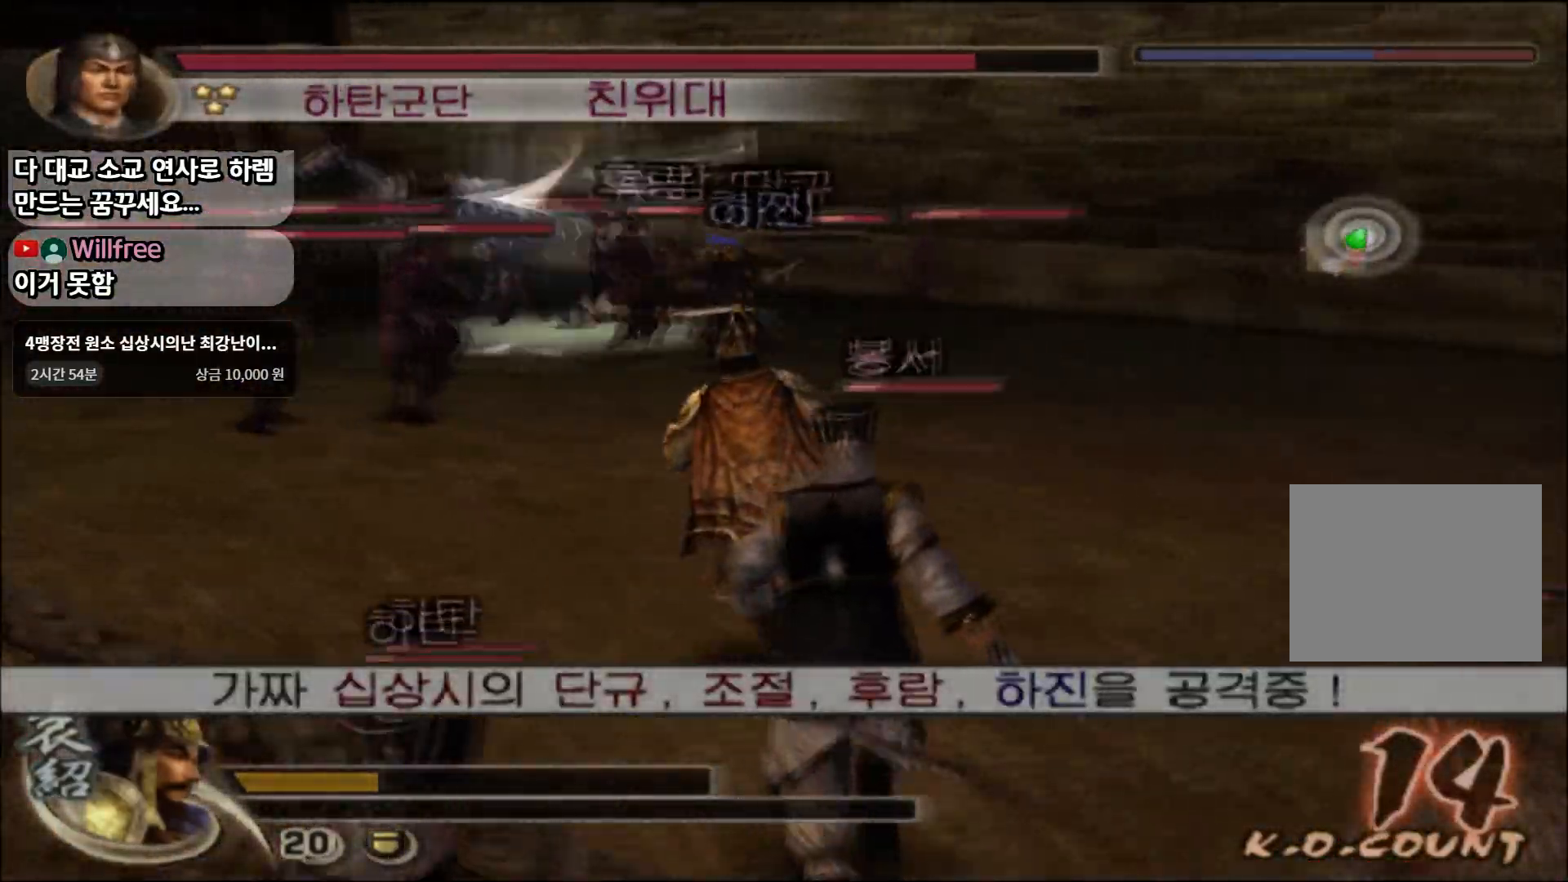
{"buttons": [], "left_stick": "up", "right_stick": "center", "events": []}
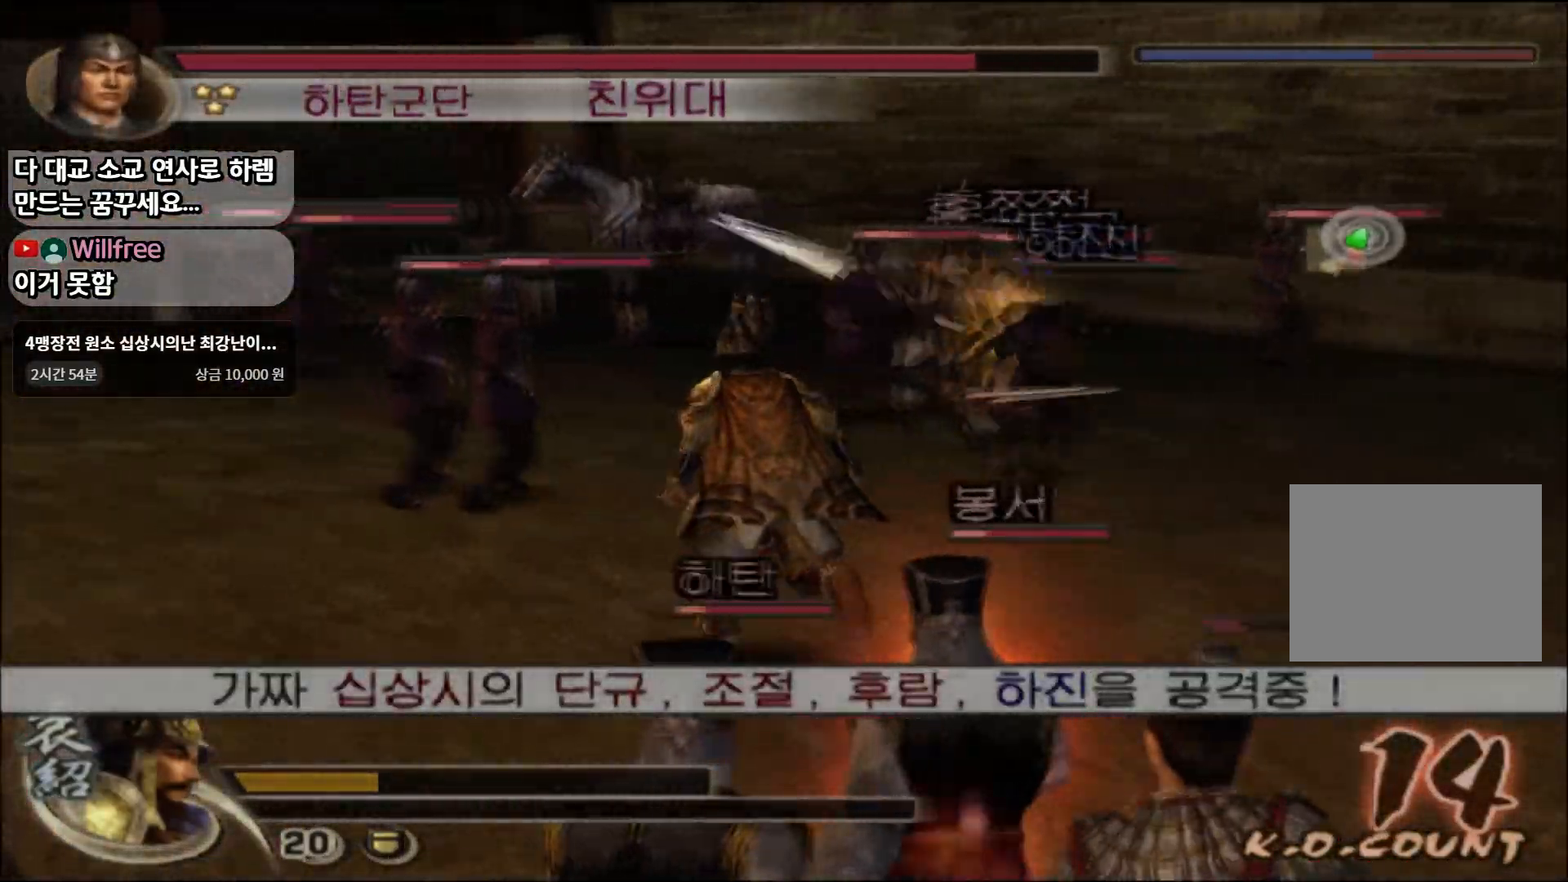
{"buttons": [], "left_stick": "up", "right_stick": "center", "events": []}
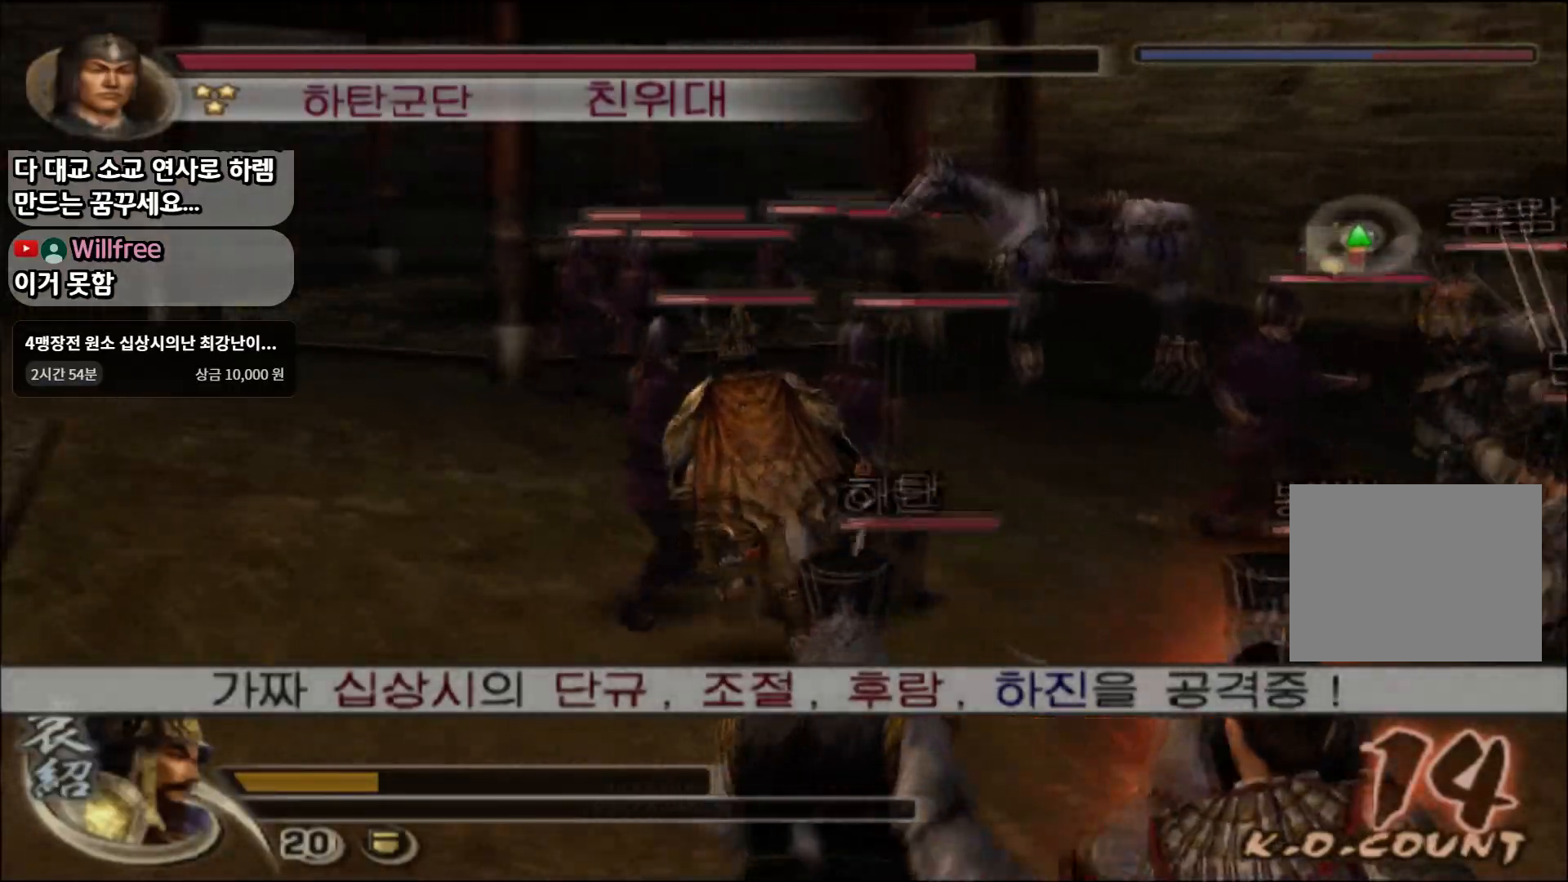
{"buttons": [], "left_stick": "center", "right_stick": "center", "events": [[250, "left_stick", "down"], [334, "L1", "down"], [351, "SQUARE", "down"], [401, "left_stick", "center"], [434, "SQUARE", "up"], [451, "L1", "up"]]}
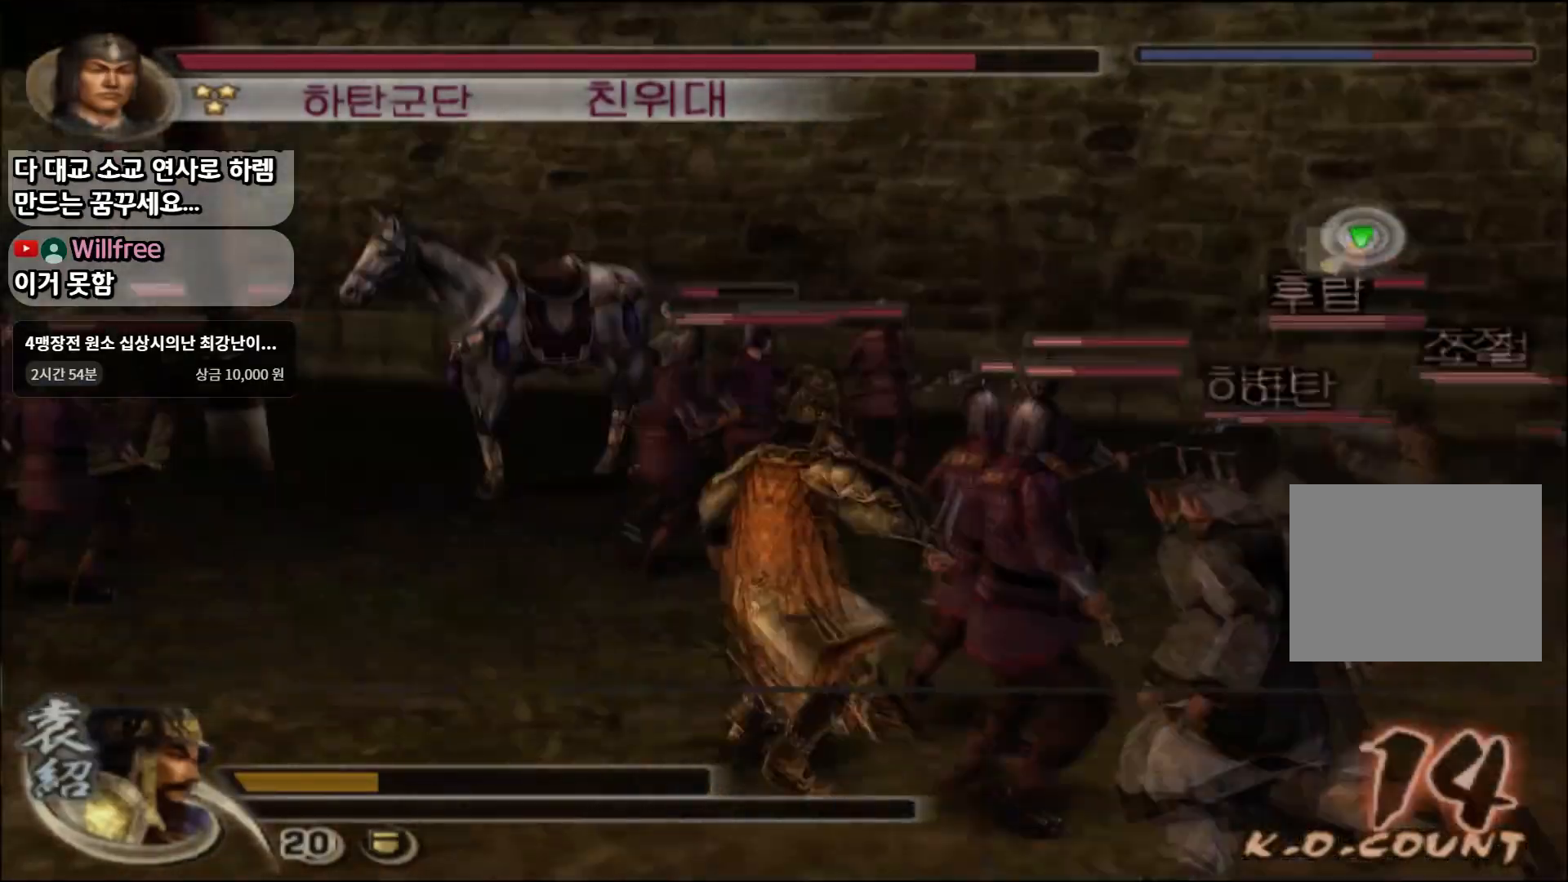
{"buttons": ["SQUARE"], "left_stick": "up-right", "right_stick": "center", "events": [[16, "SQUARE", "down"], [100, "SQUARE", "up"], [167, "SQUARE", "down"], [267, "SQUARE", "up"], [300, "left_stick", "left"], [317, "SQUARE", "down"], [433, "SQUARE", "up"], [467, "left_stick", "up-right"], [500, "SQUARE", "down"]]}
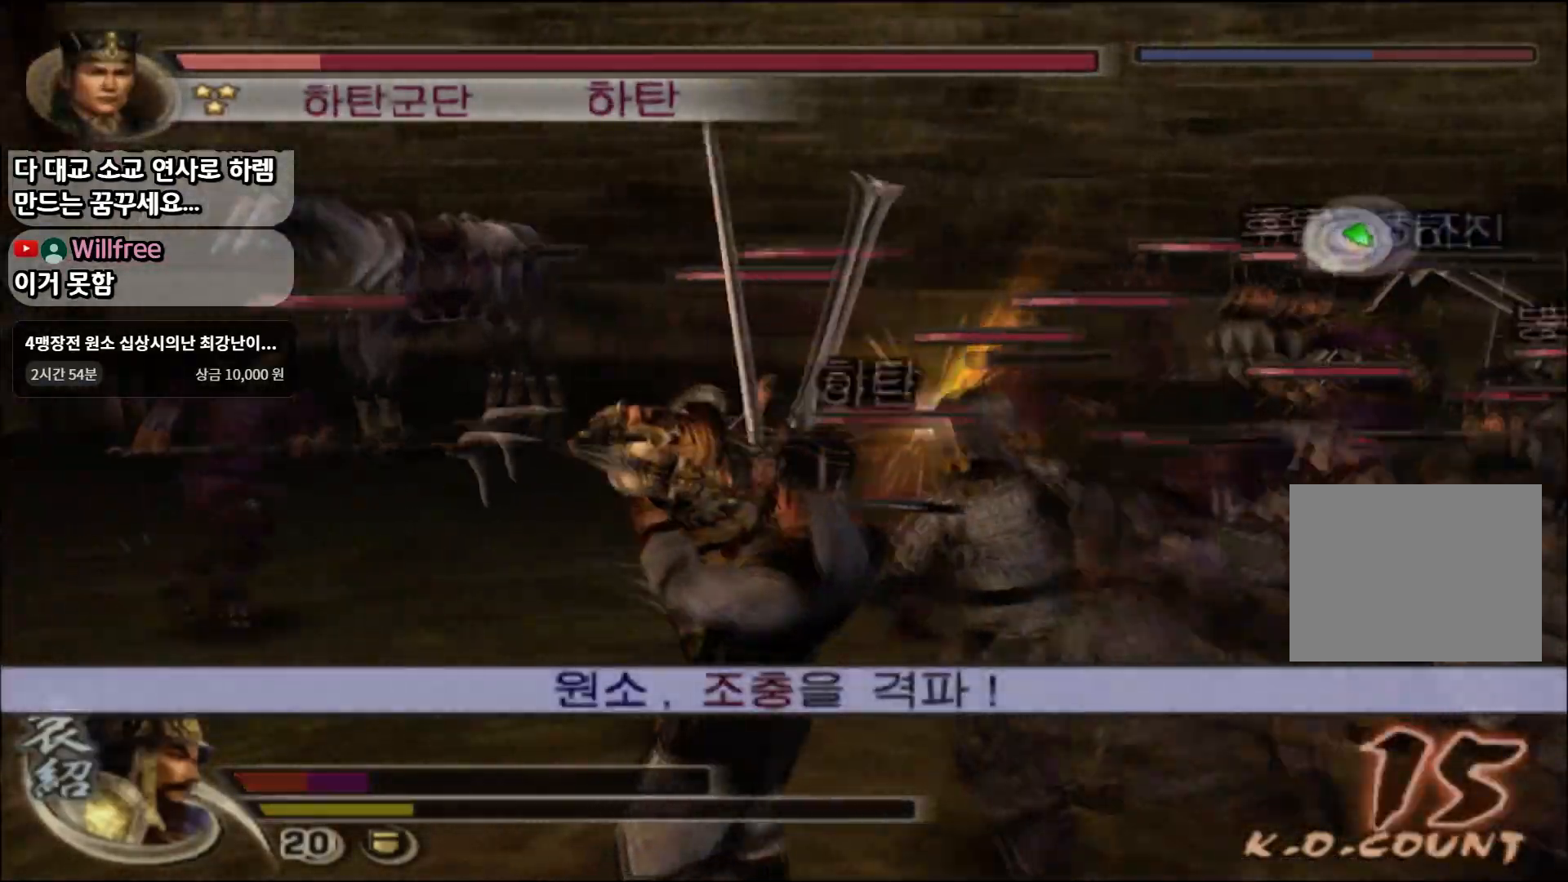
{"buttons": [], "left_stick": "right", "right_stick": "center", "events": [[100, "SQUARE", "up"], [167, "SQUARE", "down"], [267, "SQUARE", "up"], [334, "left_stick", "right"], [351, "SQUARE", "down"], [451, "SQUARE", "up"]]}